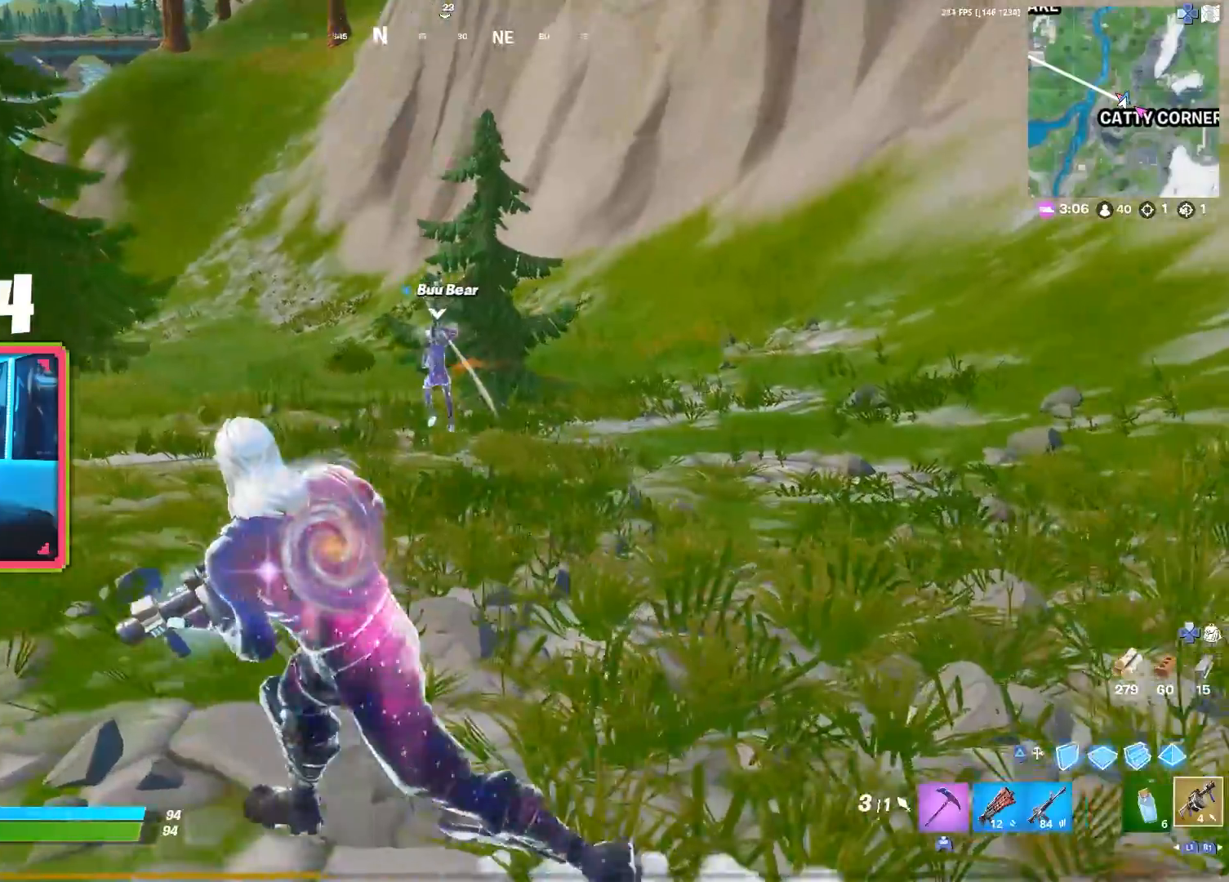
Gameplay with a controller (PlayStation layout); each line is a JSON object with the inputs held at the frame after it. "events" lists button and stick changes between this image and that frame as [ms after this image, input, new state], when the widget could be followed in between.
{"buttons": ["R3"], "left_stick": "left", "right_stick": "center", "events": [[33, "R2", "down"], [133, "R2", "up"], [450, "R3", "down"]]}
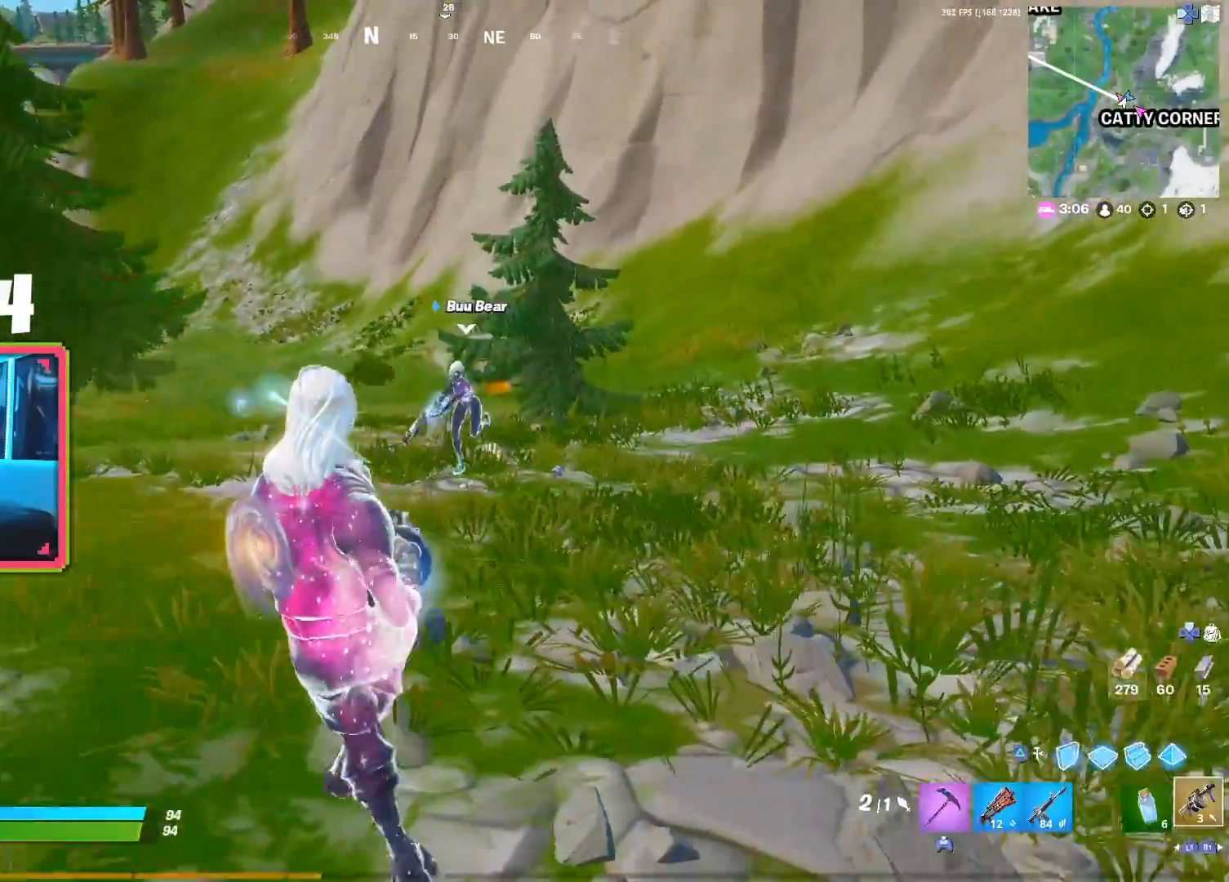
{"buttons": [], "left_stick": "left", "right_stick": "left", "events": [[83, "R3", "up"], [500, "right_stick", "left"]]}
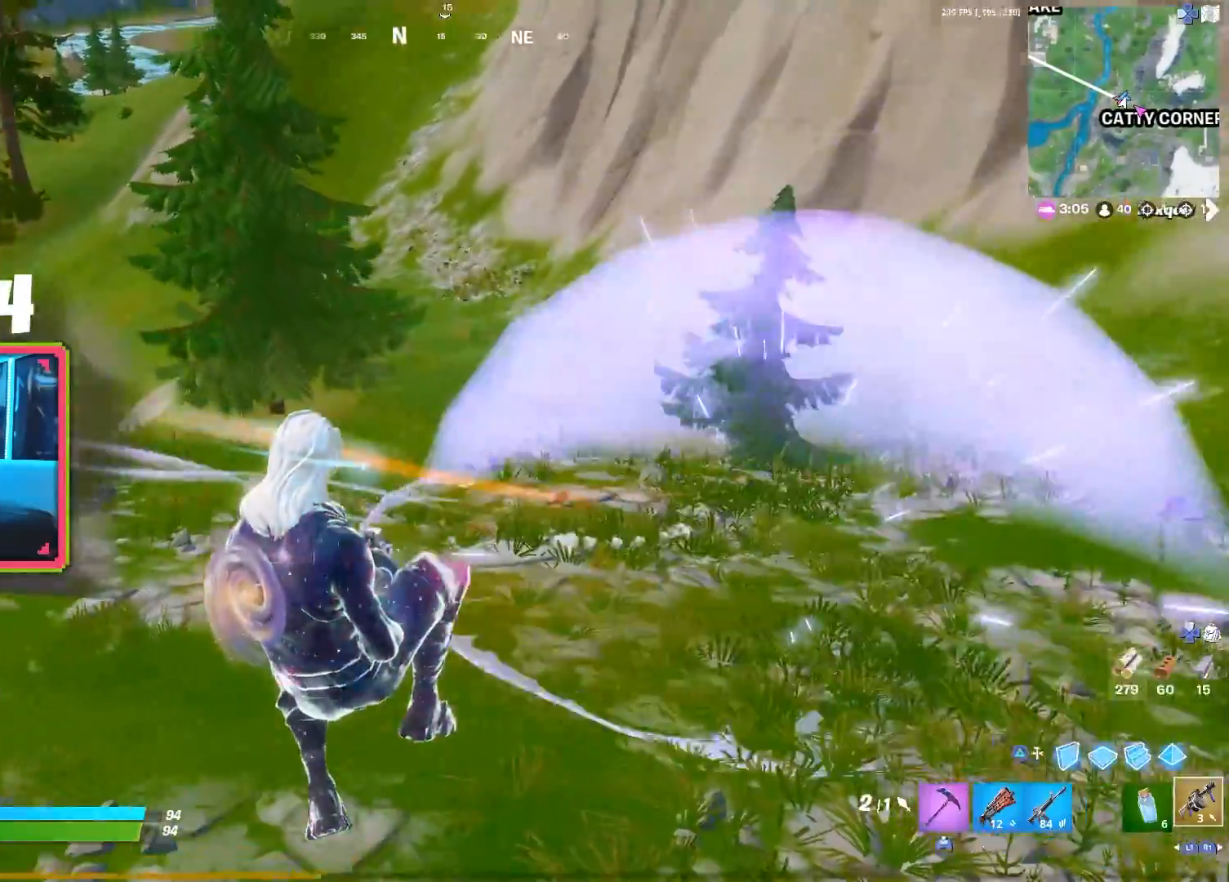
{"buttons": [], "left_stick": "up", "right_stick": "center", "events": [[33, "left_stick", "up-left"], [383, "left_stick", "up"], [383, "right_stick", "center"]]}
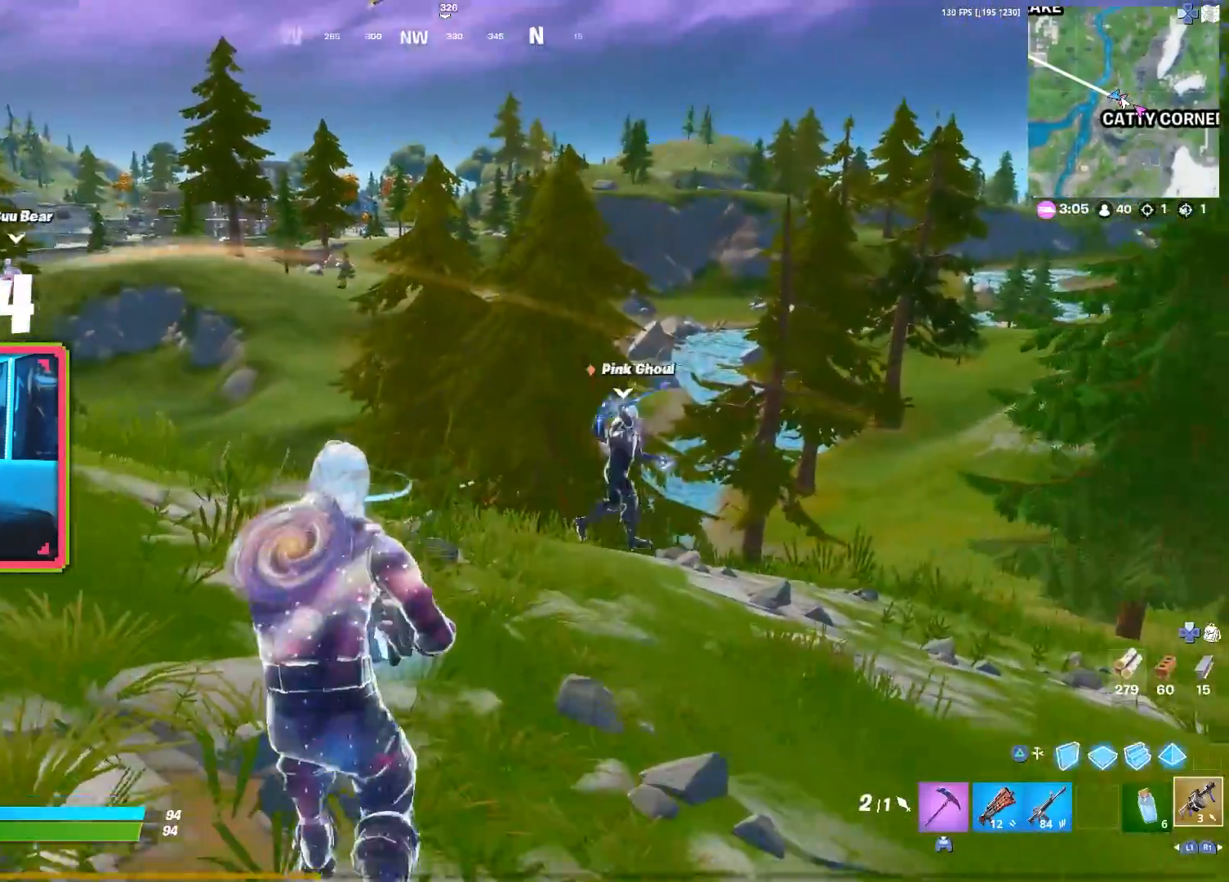
{"buttons": [], "left_stick": "up", "right_stick": "right", "events": [[367, "right_stick", "right"]]}
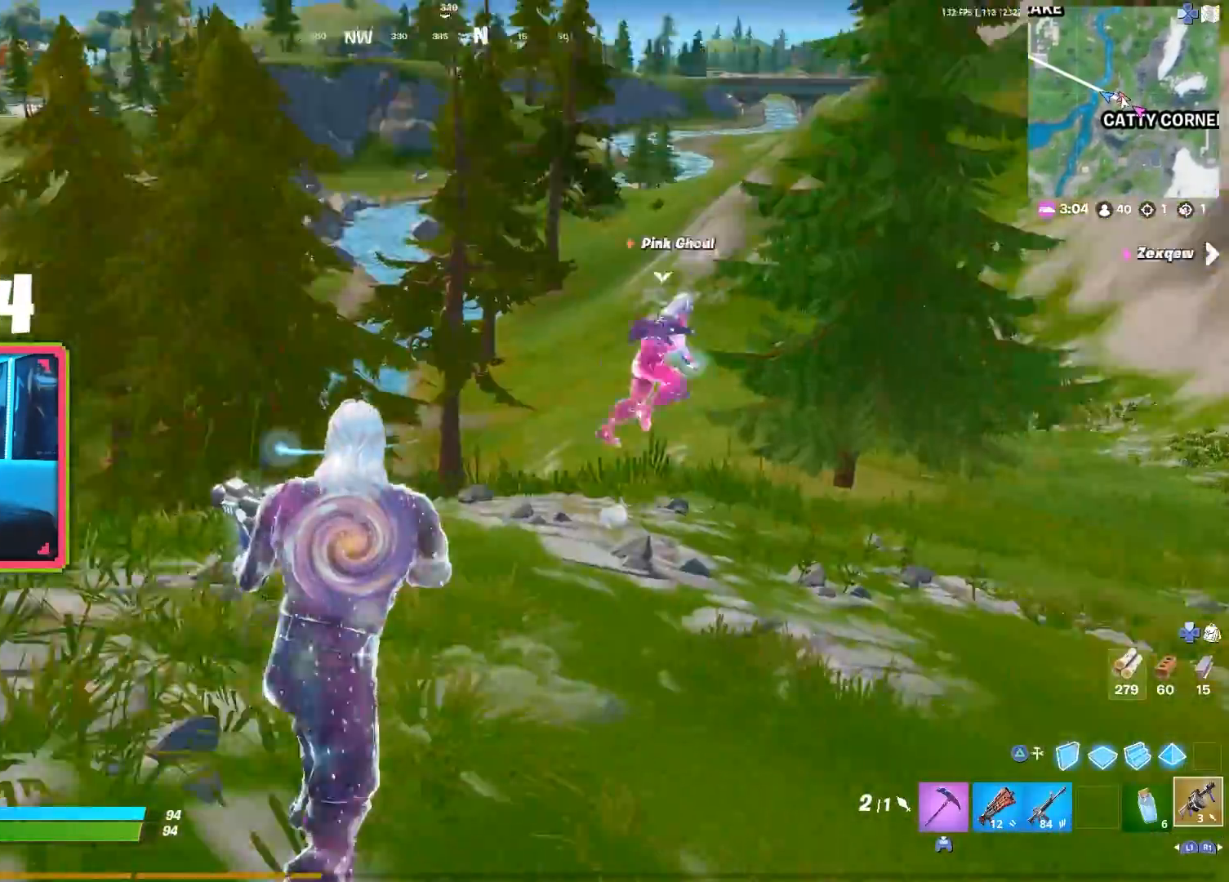
{"buttons": ["CIRCLE"], "left_stick": "up", "right_stick": "center", "events": [[50, "right_stick", "center"], [333, "TOUCHPAD", "down"], [433, "TOUCHPAD", "up"], [467, "CIRCLE", "down"]]}
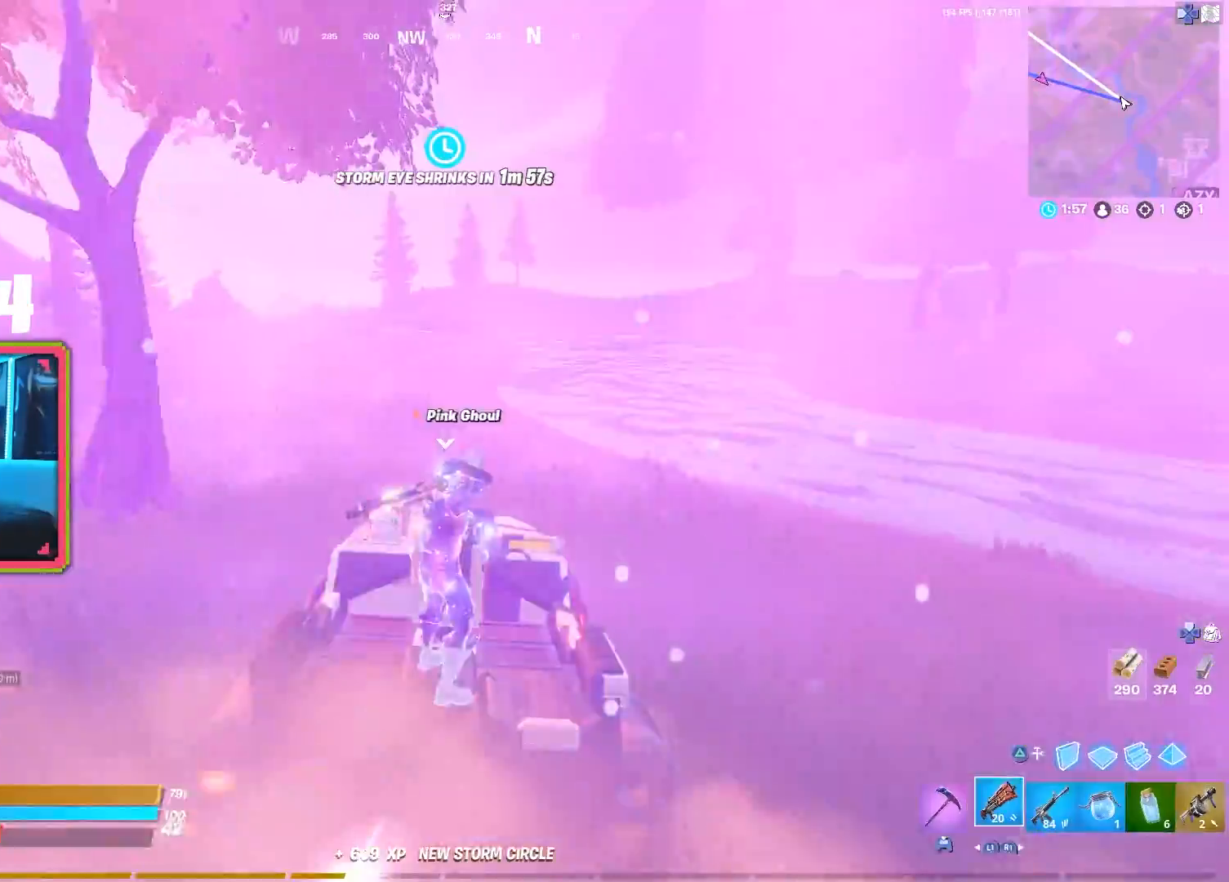
{"buttons": [], "left_stick": "up-left", "right_stick": "center", "events": [[83, "CIRCLE", "up"], [117, "left_stick", "up-left"], [150, "CIRCLE", "down"], [267, "CIRCLE", "up"]]}
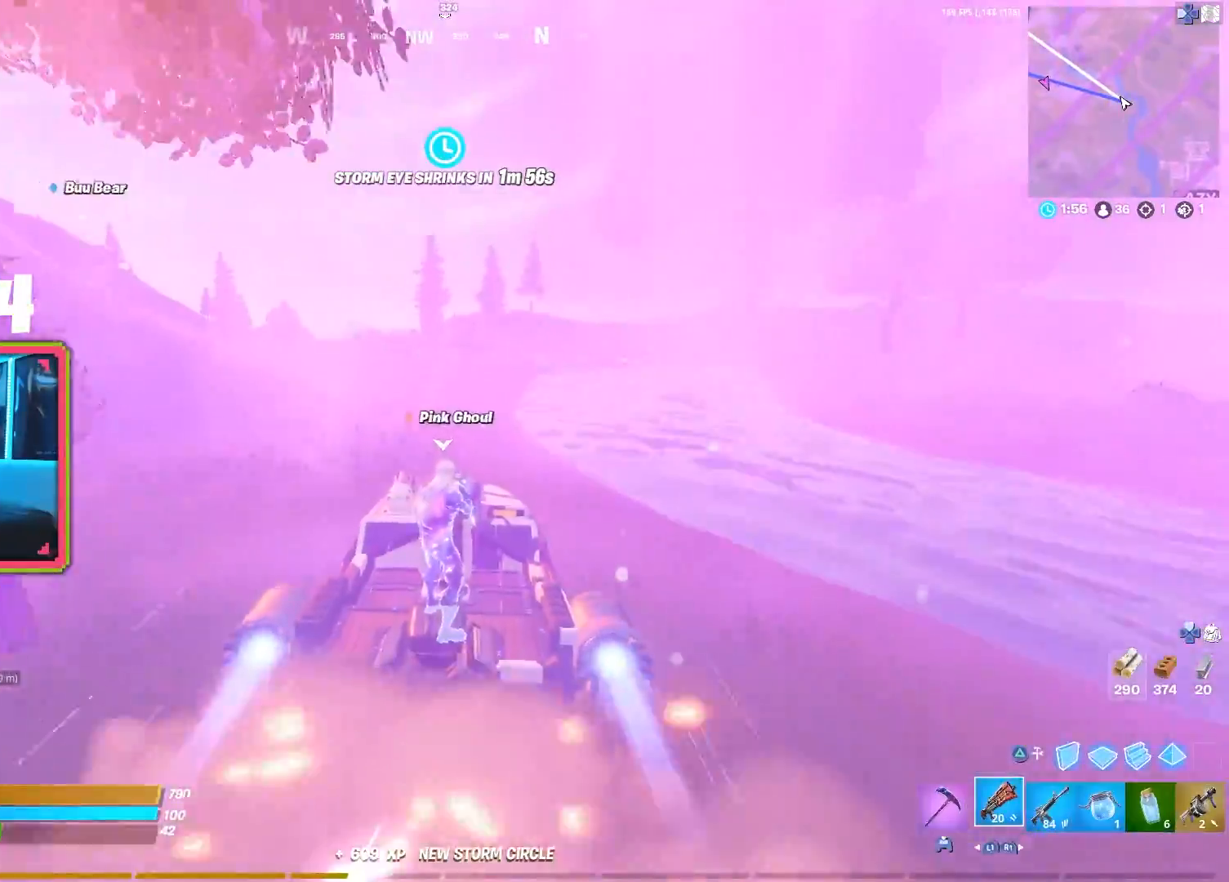
{"buttons": [], "left_stick": "up-left", "right_stick": "center", "events": []}
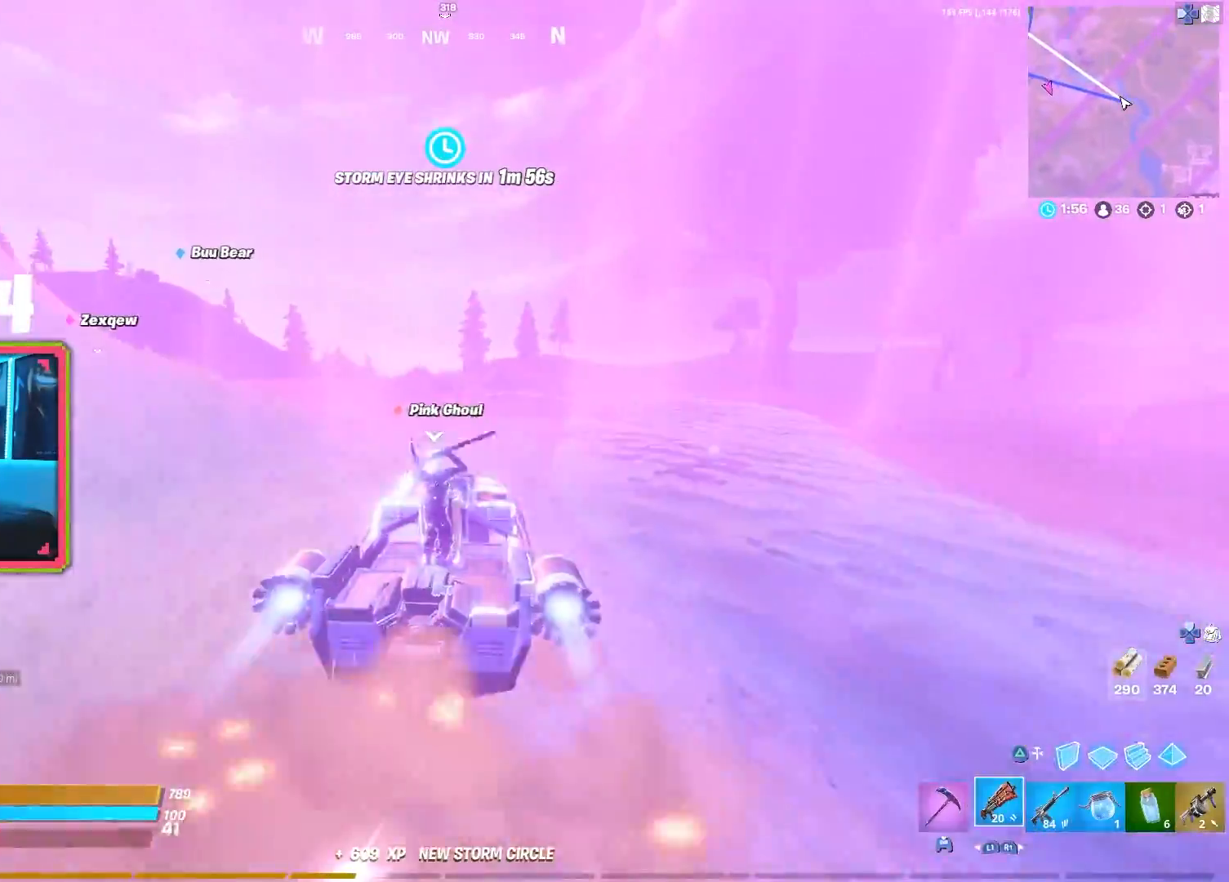
{"buttons": [], "left_stick": "up-left", "right_stick": "center", "events": [[50, "left_stick", "up"], [217, "left_stick", "up-left"]]}
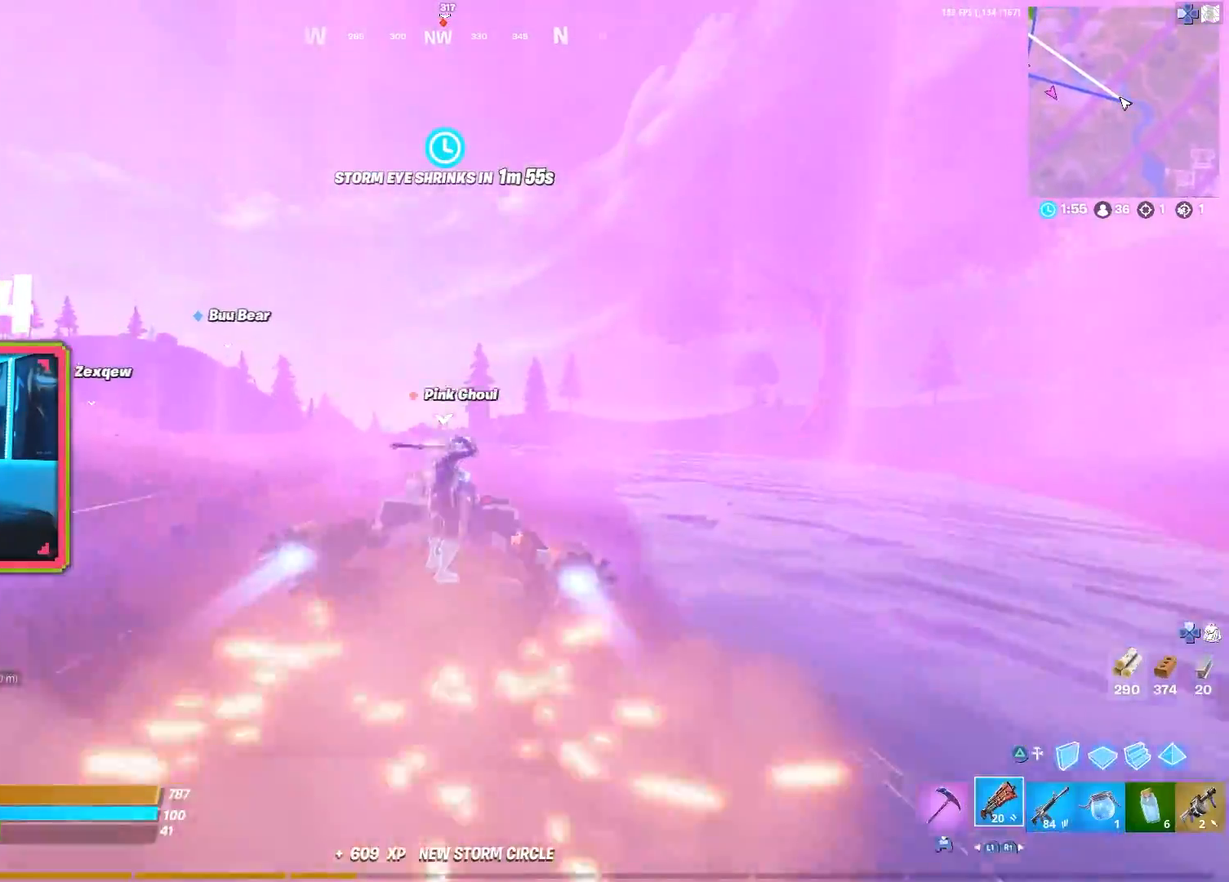
{"buttons": [], "left_stick": "up-left", "right_stick": "center", "events": []}
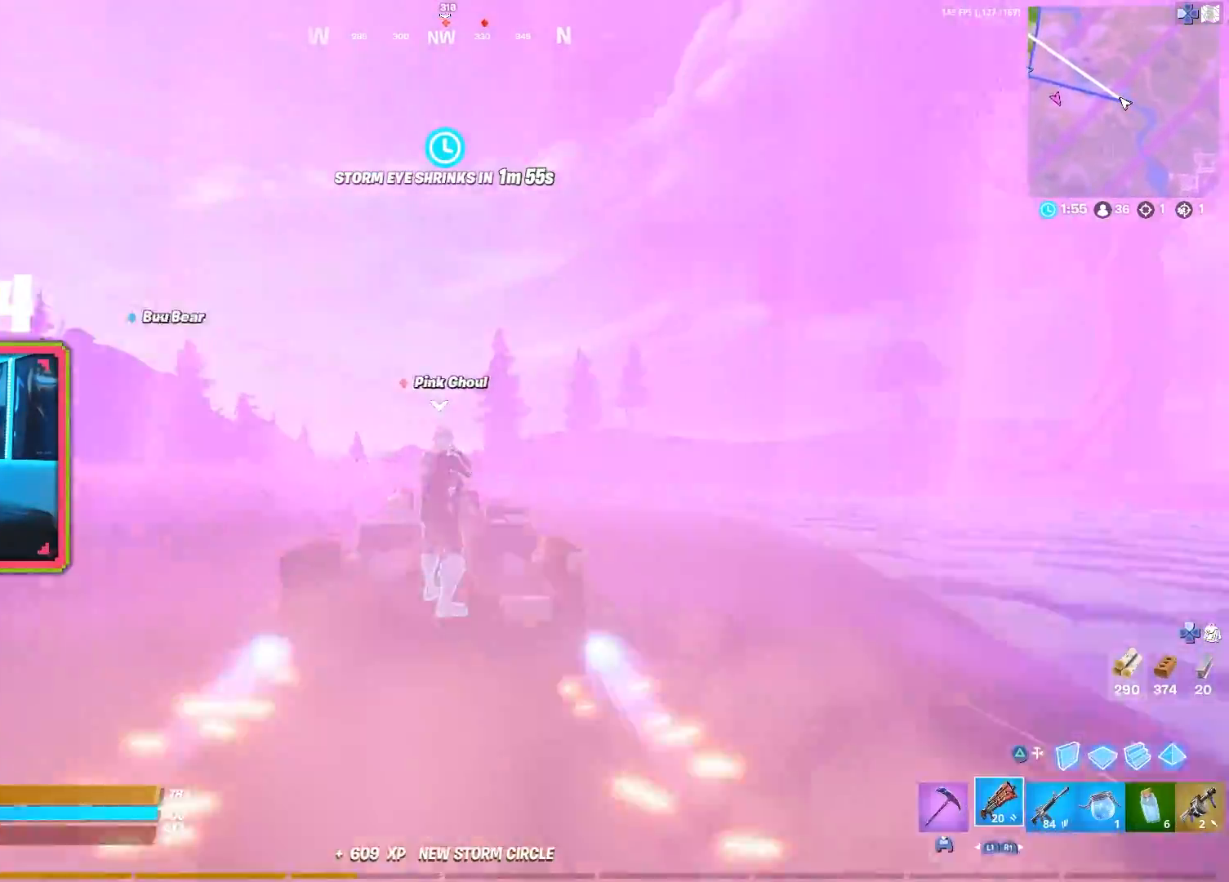
{"buttons": ["L2", "R2"], "left_stick": "down-left", "right_stick": "right", "events": [[50, "right_stick", "left"], [67, "L2", "down"], [117, "right_stick", "center"], [167, "CROSS", "down"], [217, "left_stick", "up"], [250, "CROSS", "up"], [250, "R2", "down"], [317, "right_stick", "right"], [400, "left_stick", "left"], [467, "left_stick", "down-left"]]}
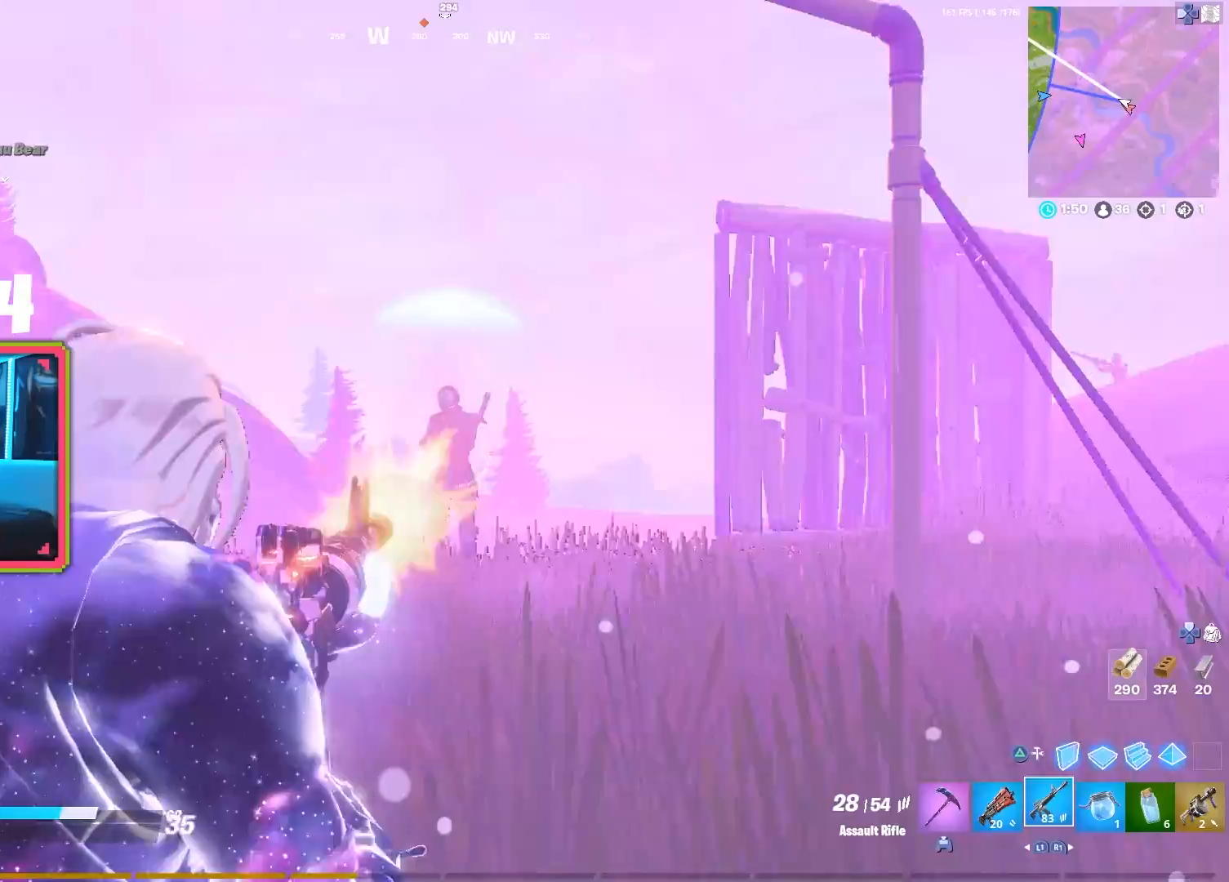
{"buttons": ["L2", "R2"], "left_stick": "down-left", "right_stick": "center", "events": [[33, "right_stick", "up"], [183, "CROSS", "down"], [183, "right_stick", "right"], [283, "CROSS", "up"], [350, "left_stick", "down-right"], [450, "right_stick", "center"], [467, "left_stick", "down-left"]]}
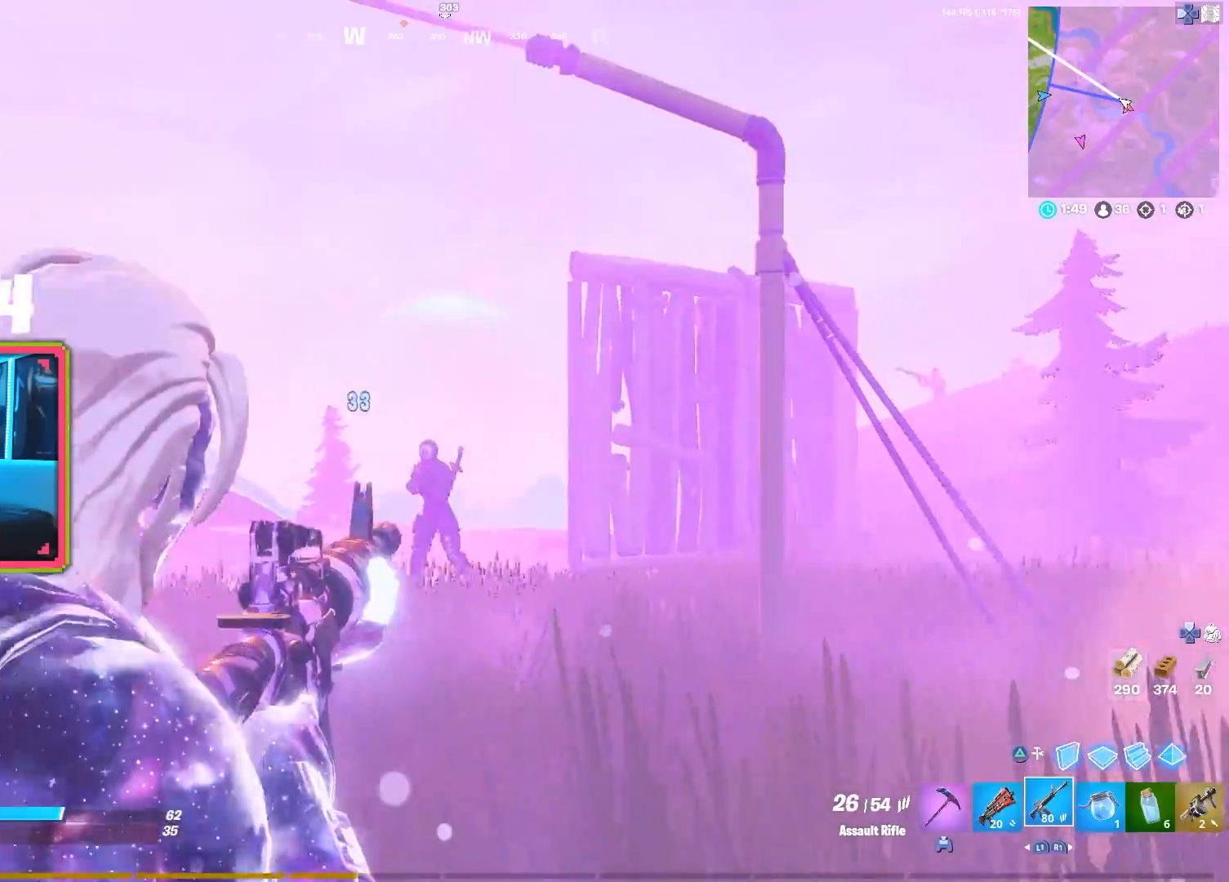
{"buttons": ["L2", "R2"], "left_stick": "center", "right_stick": "right", "events": [[17, "right_stick", "down"], [117, "CROSS", "down"], [117, "right_stick", "down-right"], [300, "CROSS", "up"], [300, "right_stick", "center"], [333, "left_stick", "left"], [400, "CROSS", "down"], [400, "right_stick", "down"], [417, "CROSS", "up"], [483, "left_stick", "center"], [483, "right_stick", "right"]]}
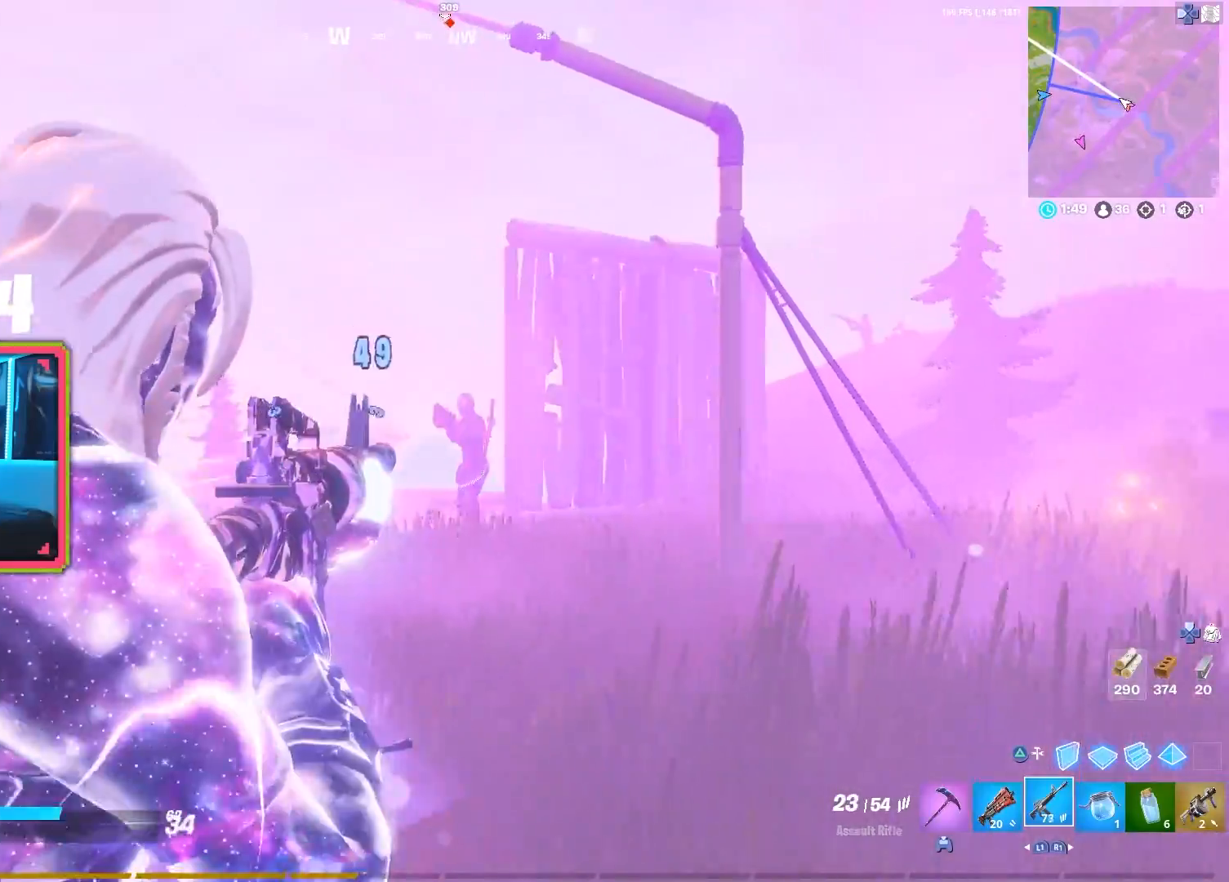
{"buttons": ["L2", "R2"], "left_stick": "down-right", "right_stick": "center", "events": [[100, "left_stick", "right"], [267, "right_stick", "center"], [383, "right_stick", "down"], [400, "left_stick", "down-right"], [467, "right_stick", "center"]]}
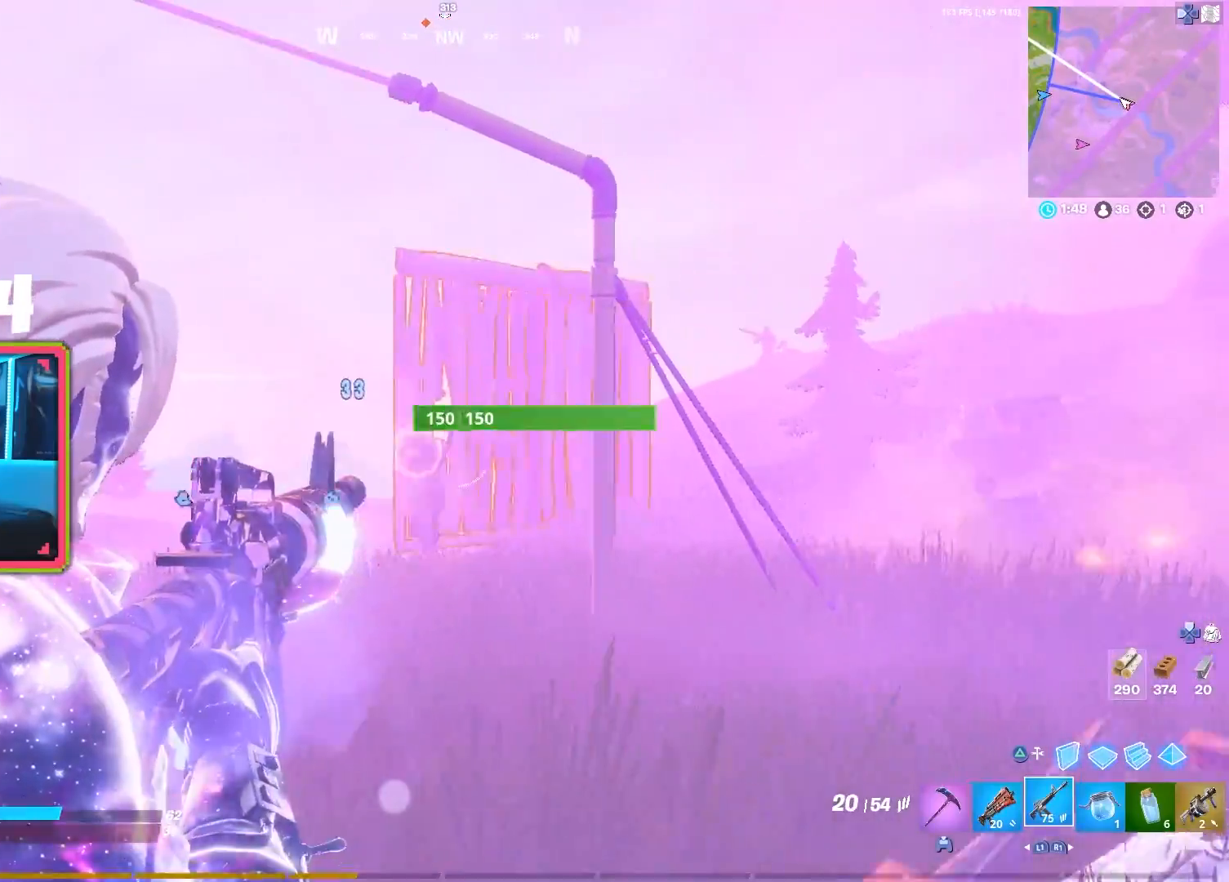
{"buttons": [], "left_stick": "up-left", "right_stick": "center", "events": [[17, "left_stick", "down"], [150, "left_stick", "down-right"], [283, "left_stick", "up-left"], [433, "R2", "up"], [500, "L2", "up"]]}
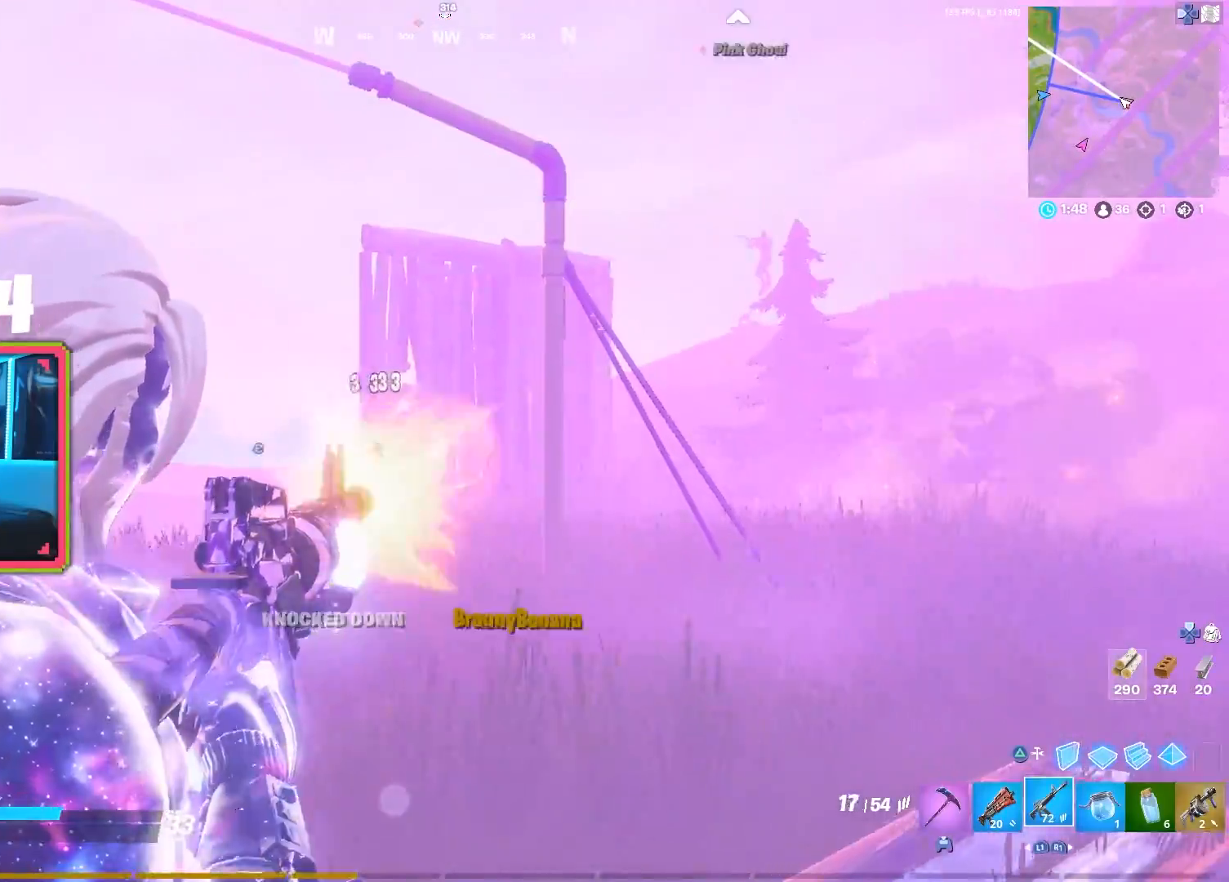
{"buttons": ["L2"], "left_stick": "up-left", "right_stick": "center", "events": [[67, "left_stick", "up"], [83, "right_stick", "right"], [217, "left_stick", "up-left"], [233, "right_stick", "center"], [383, "L2", "down"]]}
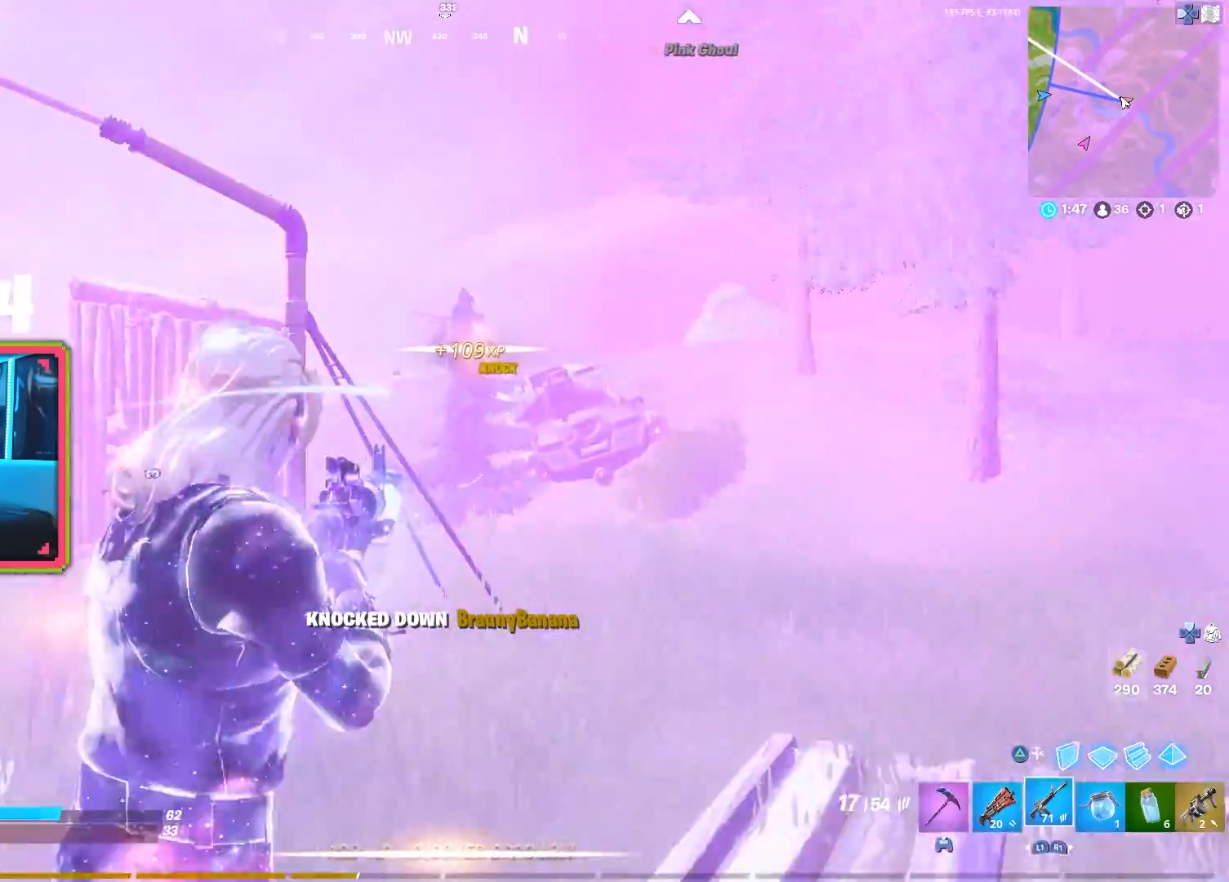
{"buttons": ["L2", "R2"], "left_stick": "up-right", "right_stick": "right", "events": [[50, "CROSS", "down"], [50, "left_stick", "up"], [150, "CROSS", "up"], [183, "right_stick", "up"], [233, "right_stick", "center"], [350, "right_stick", "up"], [450, "R2", "down"], [467, "left_stick", "up-right"], [483, "right_stick", "right"]]}
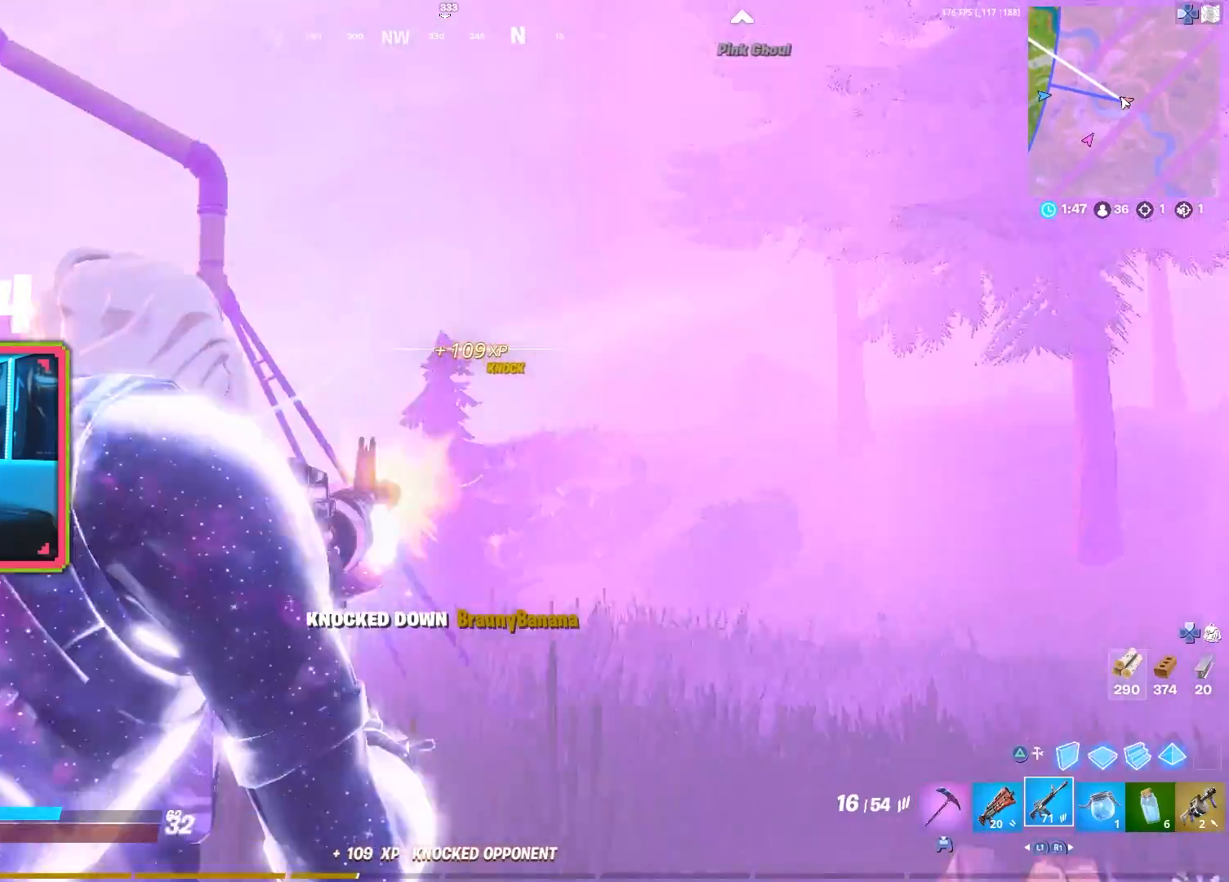
{"buttons": ["L2", "R2"], "left_stick": "up-right", "right_stick": "center", "events": [[33, "right_stick", "center"], [133, "left_stick", "up-left"], [350, "left_stick", "up-right"]]}
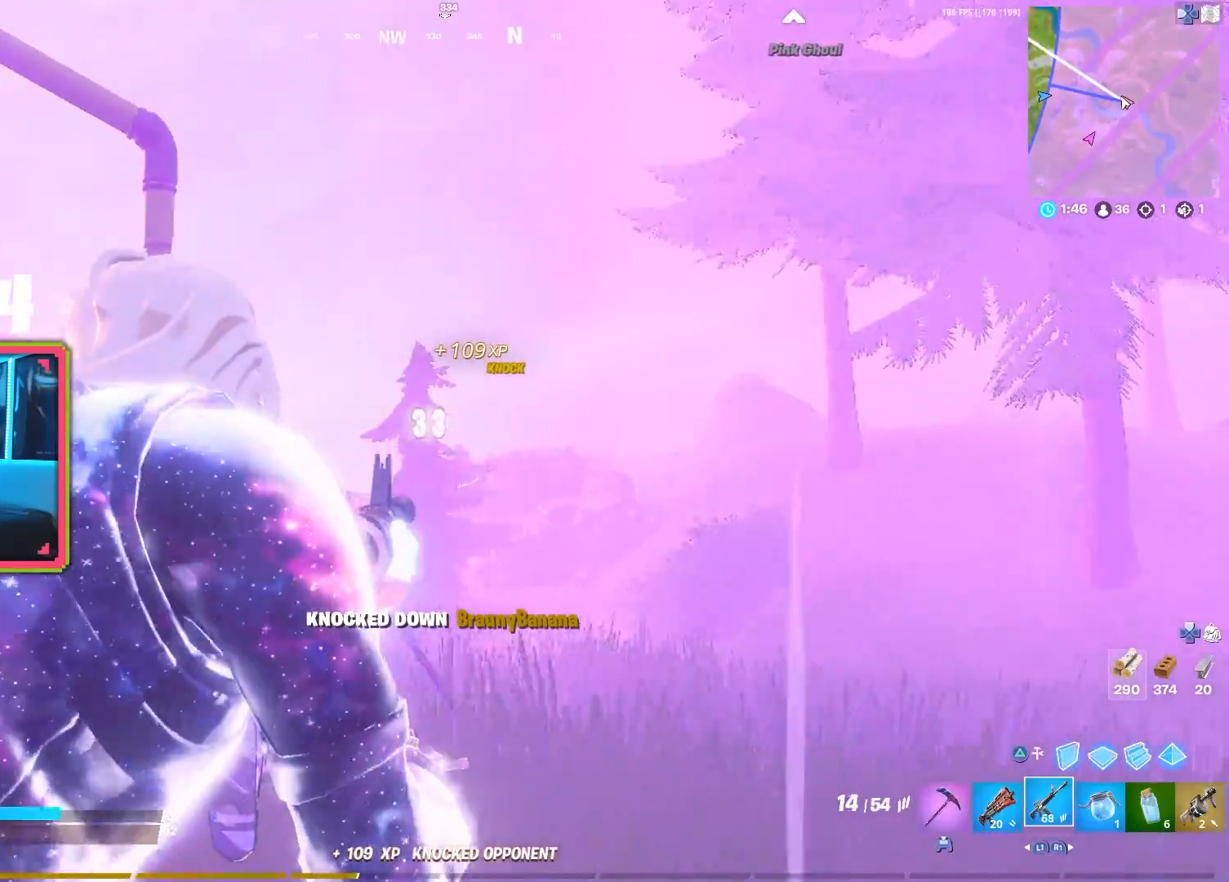
{"buttons": ["L2", "R2"], "left_stick": "left", "right_stick": "up", "events": [[33, "left_stick", "center"], [333, "left_stick", "right"], [450, "left_stick", "left"], [500, "right_stick", "up"]]}
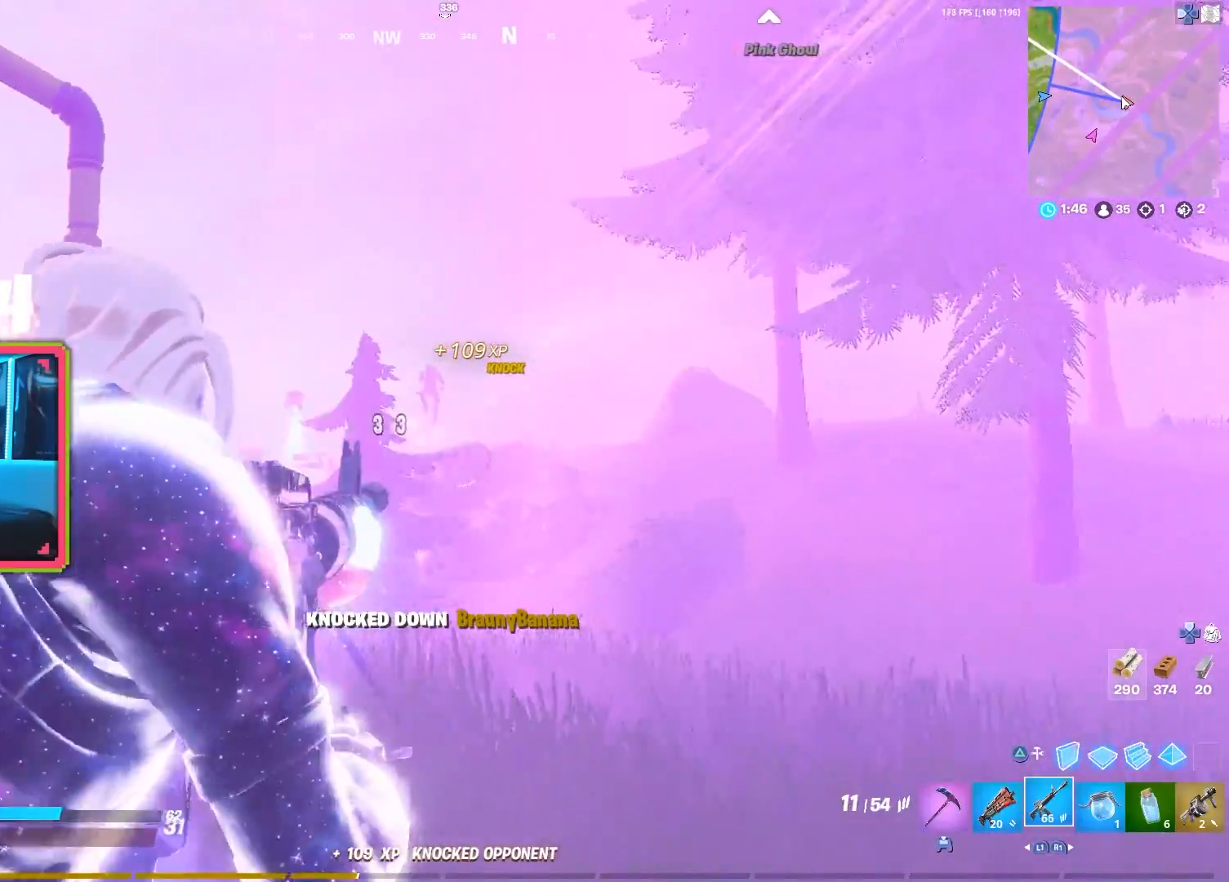
{"buttons": ["L2", "R2"], "left_stick": "right", "right_stick": "center", "events": [[150, "left_stick", "right"], [200, "right_stick", "center"], [283, "left_stick", "left"], [333, "right_stick", "down-right"], [367, "left_stick", "right"], [483, "right_stick", "center"]]}
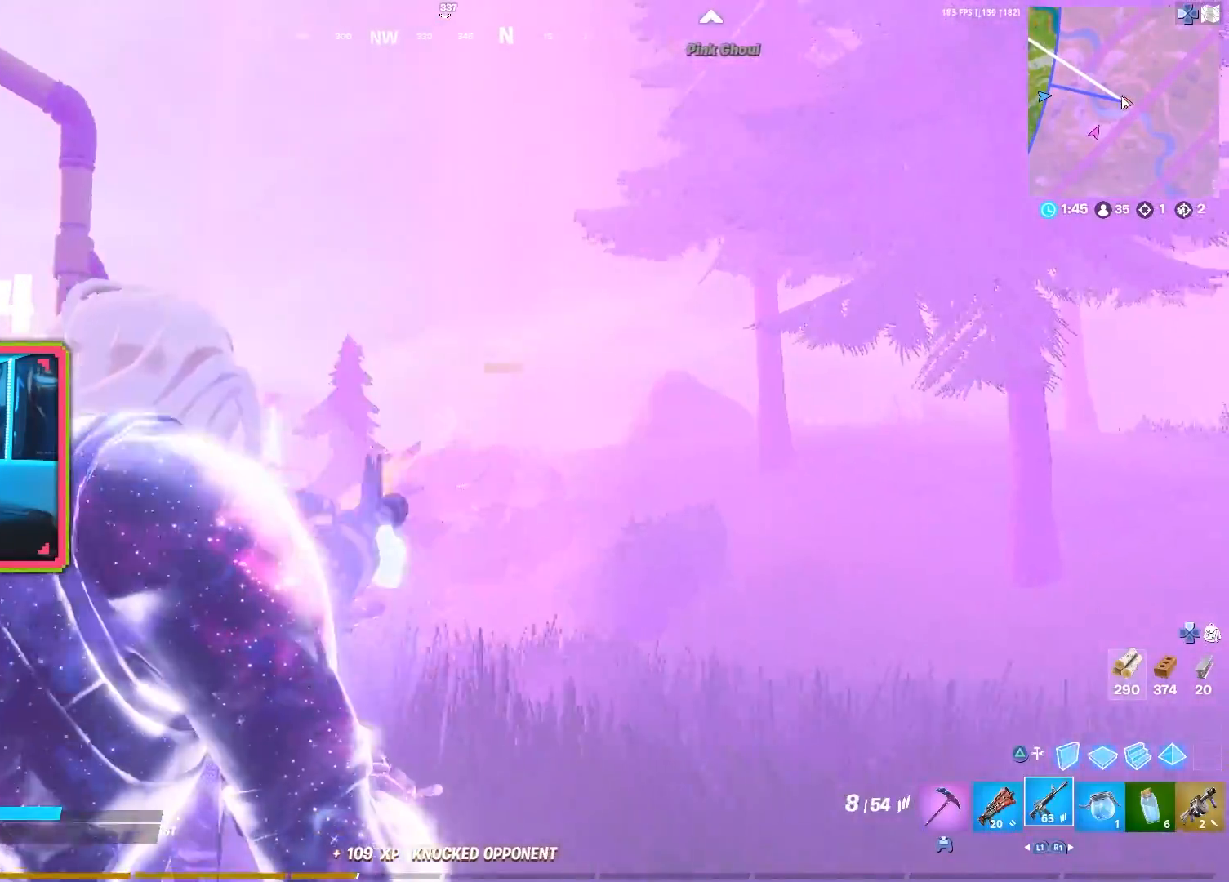
{"buttons": ["L2"], "left_stick": "up-left", "right_stick": "center", "events": [[217, "left_stick", "center"], [300, "left_stick", "left"], [367, "left_stick", "up-left"], [483, "R2", "up"]]}
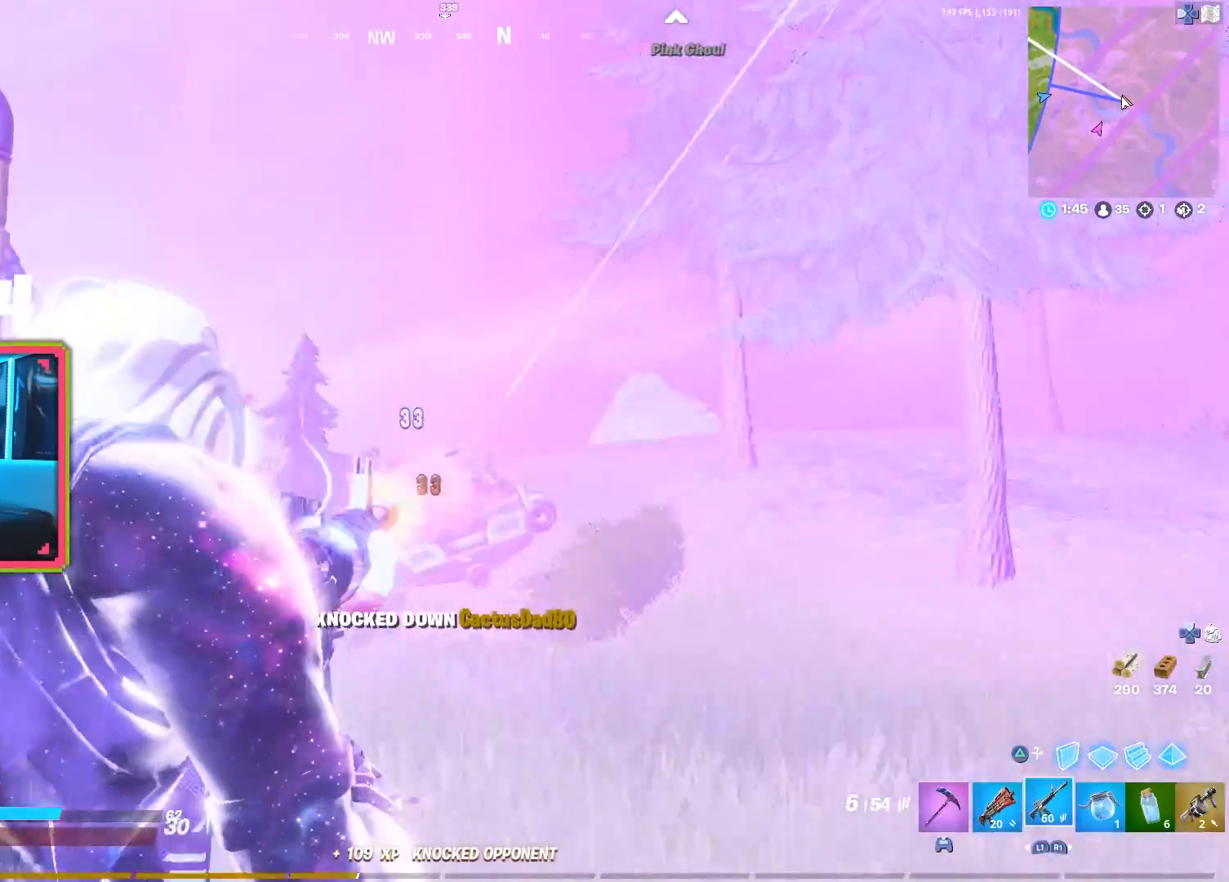
{"buttons": [], "left_stick": "up-left", "right_stick": "center", "events": [[17, "L2", "up"], [50, "right_stick", "down-left"], [83, "R3", "down"], [183, "R3", "up"], [383, "right_stick", "center"]]}
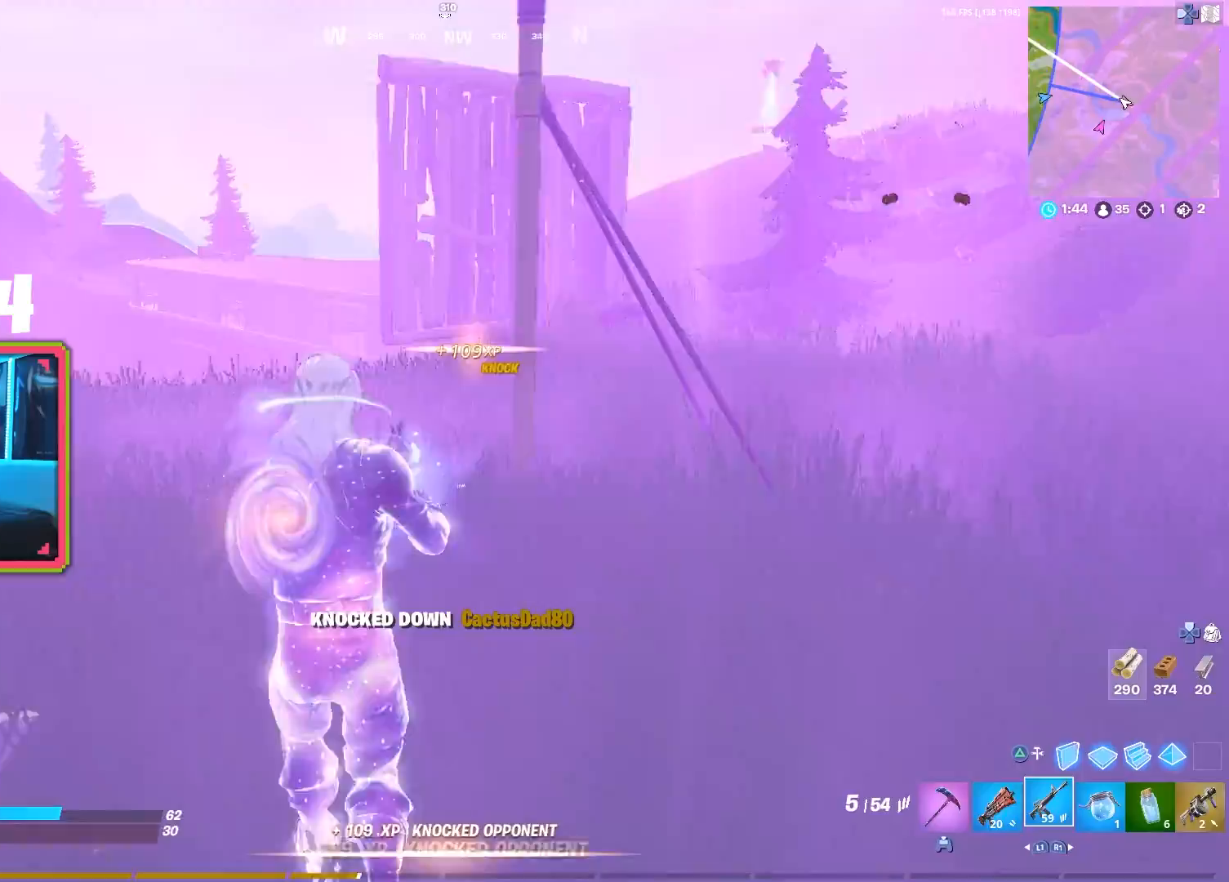
{"buttons": [], "left_stick": "up-right", "right_stick": "right", "events": [[283, "L1", "down"], [400, "L1", "up"], [433, "right_stick", "right"], [500, "left_stick", "up-right"]]}
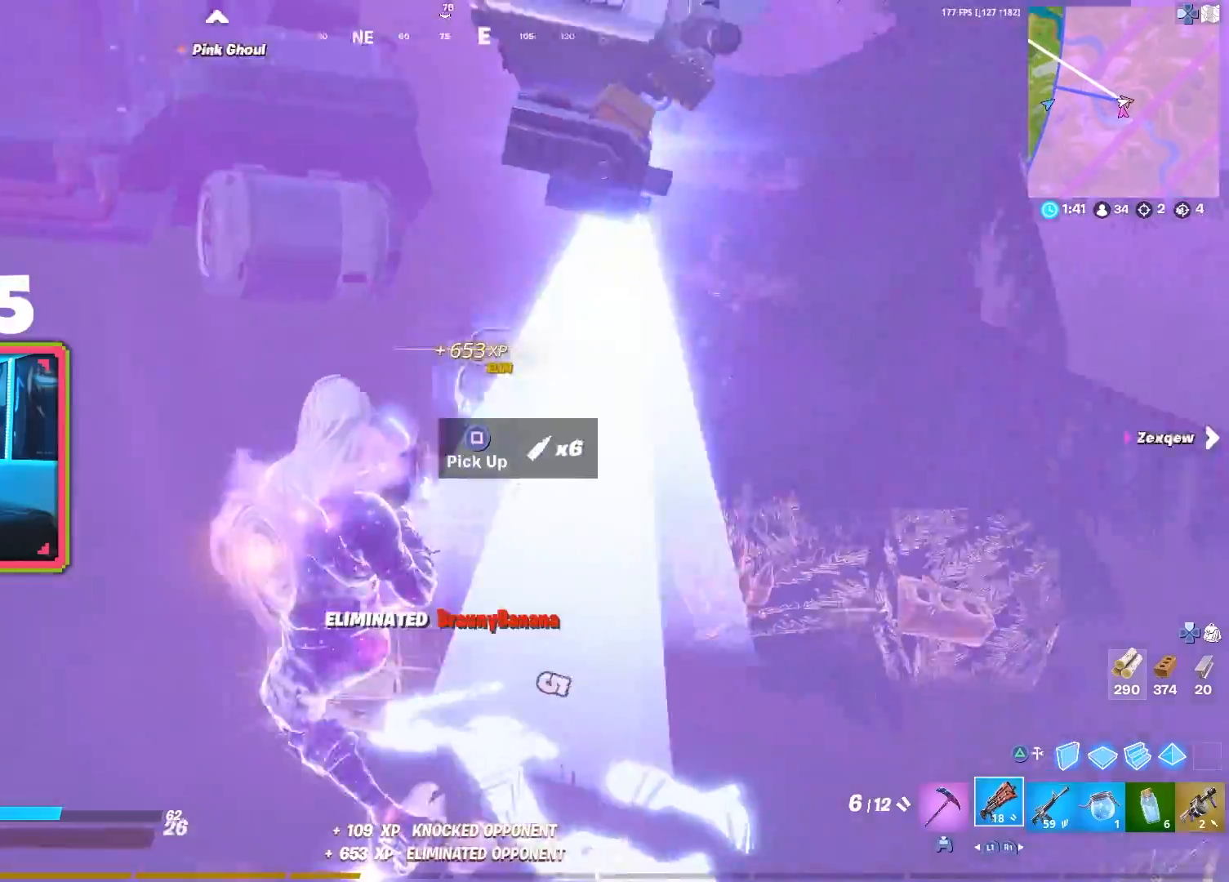
{"buttons": [], "left_stick": "up-left", "right_stick": "up-left", "events": [[67, "right_stick", "center"], [117, "R1", "down"], [133, "R1", "up"], [233, "left_stick", "center"], [283, "left_stick", "down-left"], [300, "right_stick", "left"], [350, "right_stick", "up-left"], [400, "left_stick", "left"], [500, "left_stick", "up-left"]]}
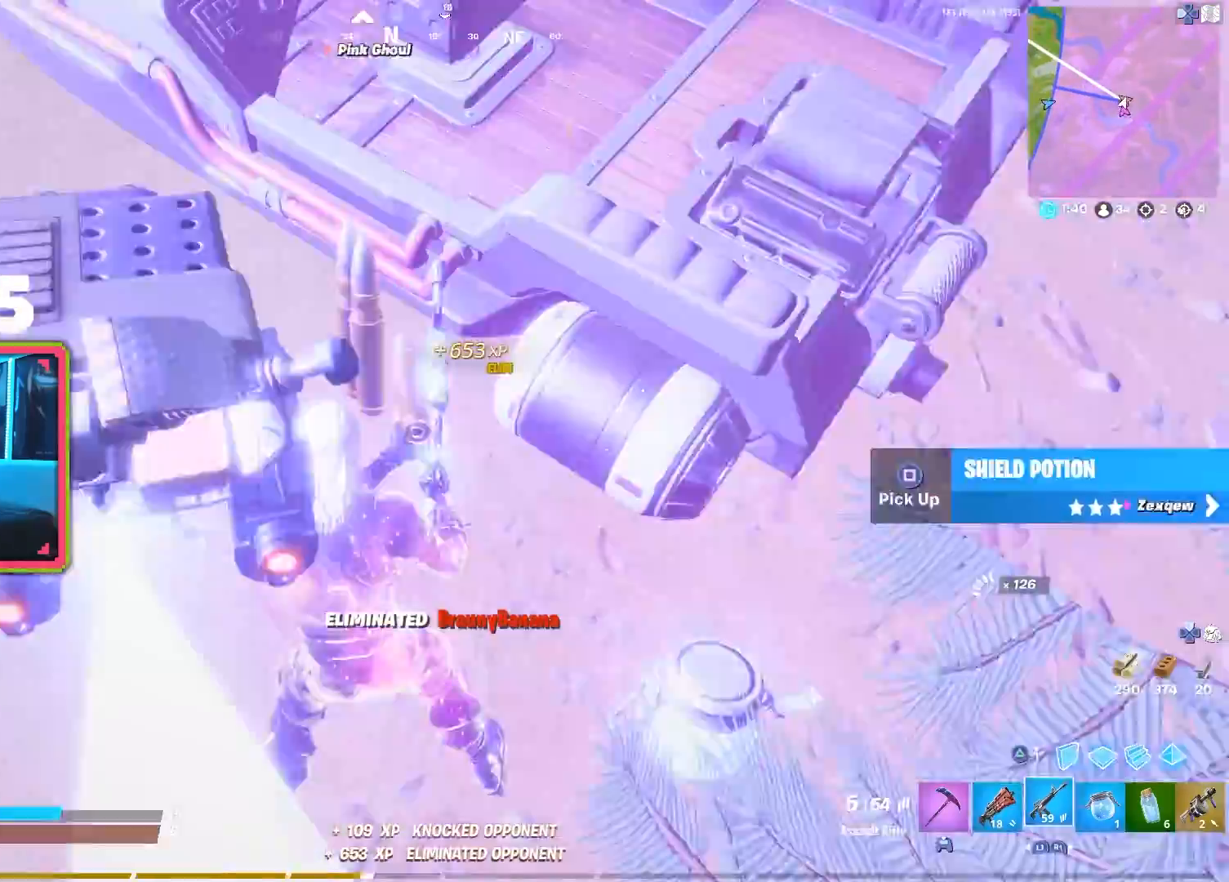
{"buttons": [], "left_stick": "left", "right_stick": "left", "events": [[100, "right_stick", "center"], [133, "left_stick", "up"], [200, "L1", "down"], [233, "right_stick", "left"], [300, "L1", "up"], [350, "right_stick", "center"], [400, "right_stick", "left"], [483, "left_stick", "left"]]}
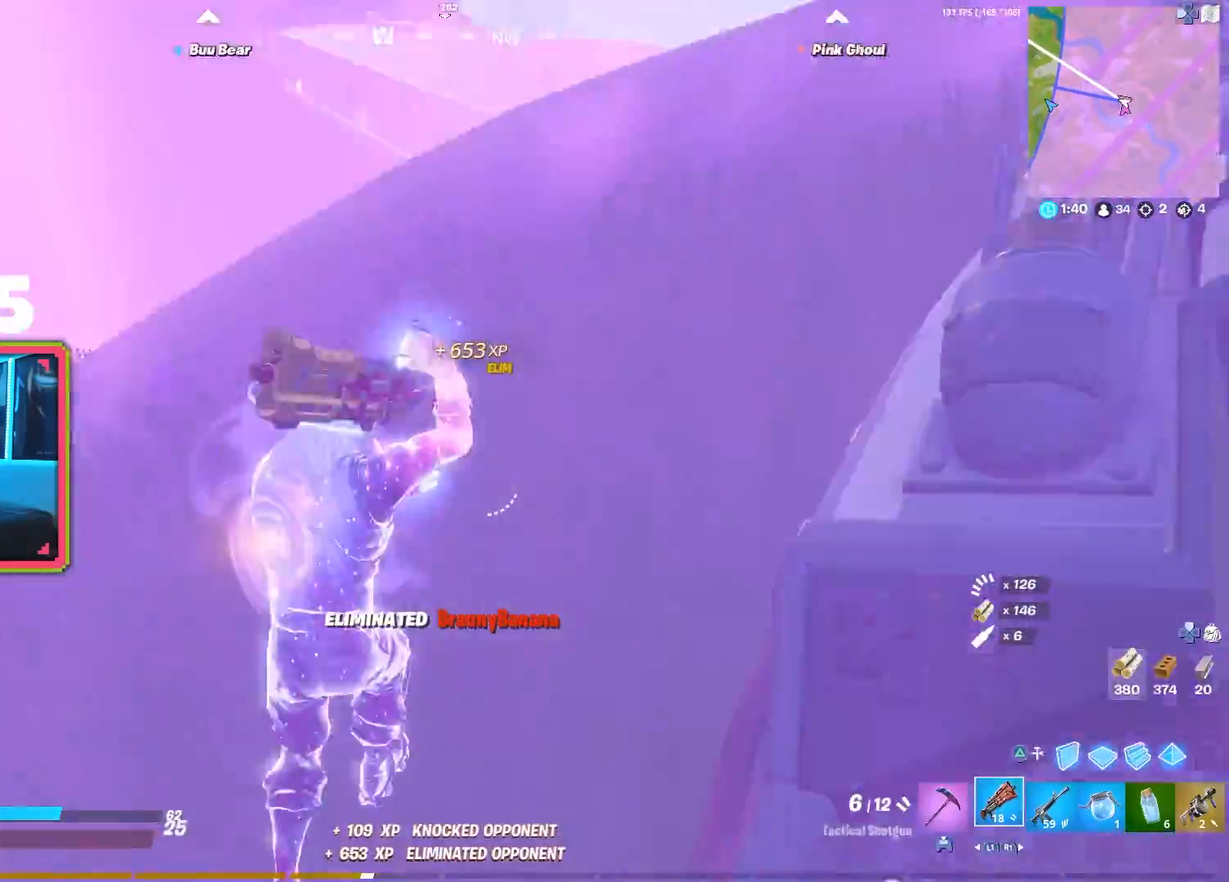
{"buttons": ["L2", "R2"], "left_stick": "down-right", "right_stick": "up-right", "events": [[250, "L2", "down"], [250, "right_stick", "up-right"], [400, "R2", "down"], [500, "left_stick", "down-right"]]}
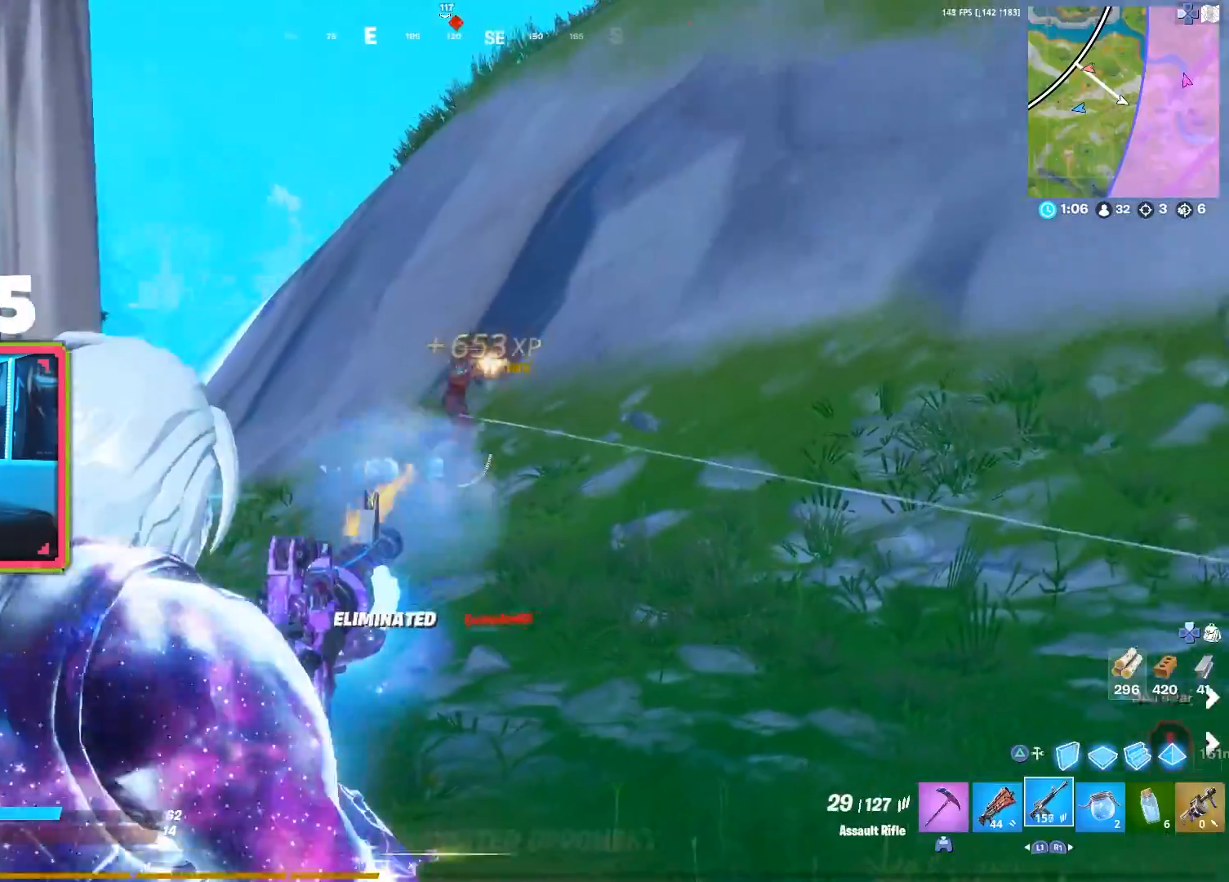
{"buttons": ["L2", "R2"], "left_stick": "right", "right_stick": "center", "events": [[133, "left_stick", "left"], [233, "right_stick", "center"], [283, "left_stick", "down-right"], [283, "right_stick", "left"], [450, "left_stick", "right"], [450, "right_stick", "center"]]}
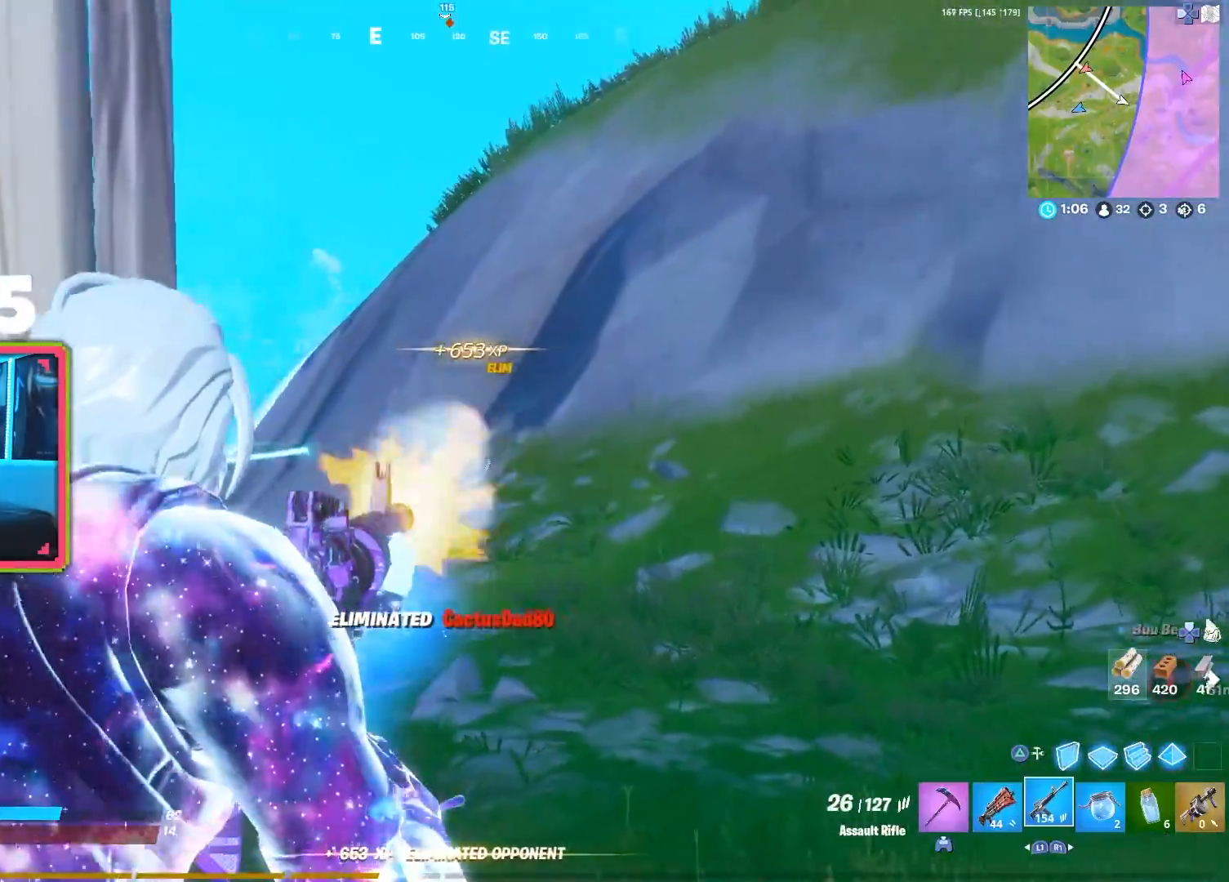
{"buttons": ["L2", "R2"], "left_stick": "center", "right_stick": "left", "events": [[33, "right_stick", "left"], [67, "left_stick", "center"], [133, "right_stick", "center"], [183, "left_stick", "right"], [233, "right_stick", "down"], [317, "right_stick", "down-left"], [333, "left_stick", "left"], [417, "left_stick", "center"], [500, "right_stick", "left"]]}
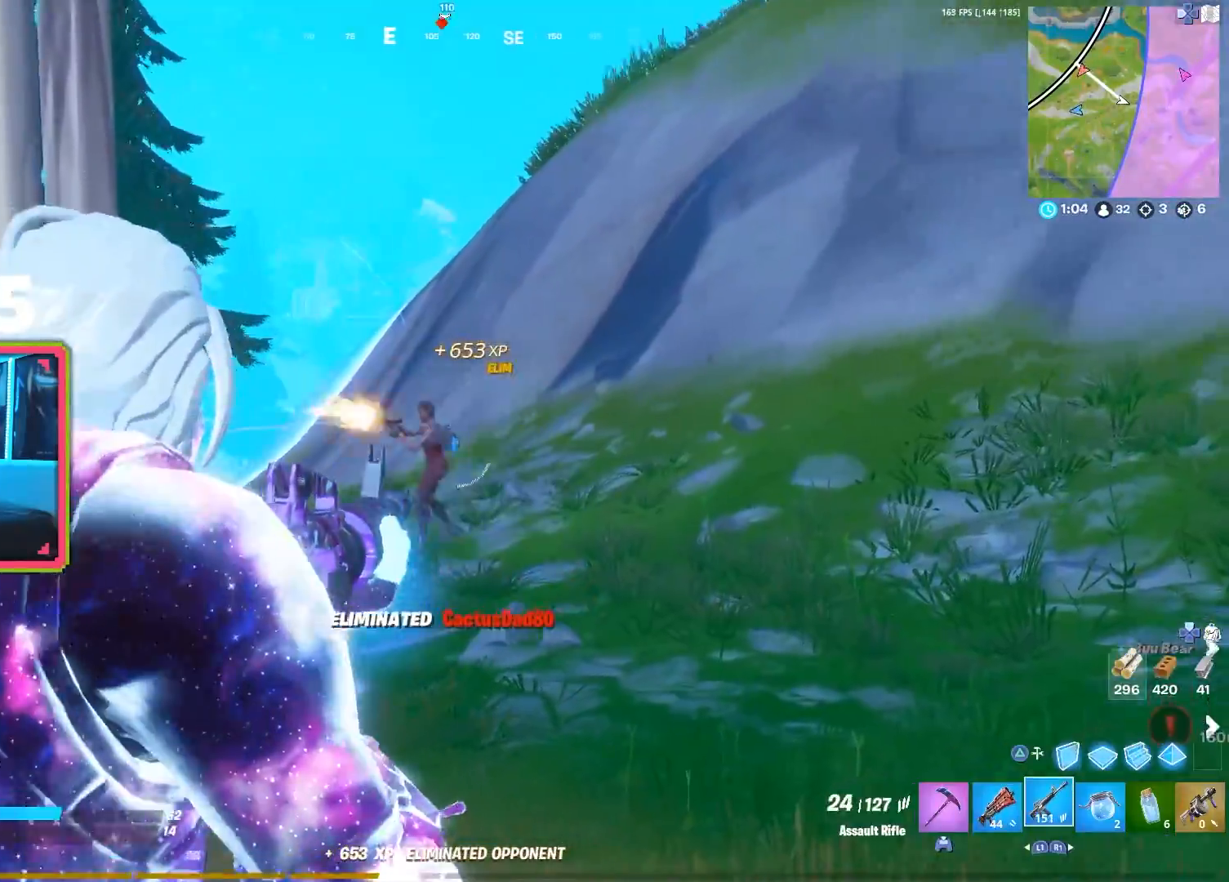
{"buttons": ["L2", "R2"], "left_stick": "center", "right_stick": "down-left", "events": [[100, "left_stick", "up-right"], [183, "right_stick", "down"], [267, "left_stick", "up-left"], [350, "left_stick", "center"], [383, "right_stick", "center"], [483, "right_stick", "down-left"]]}
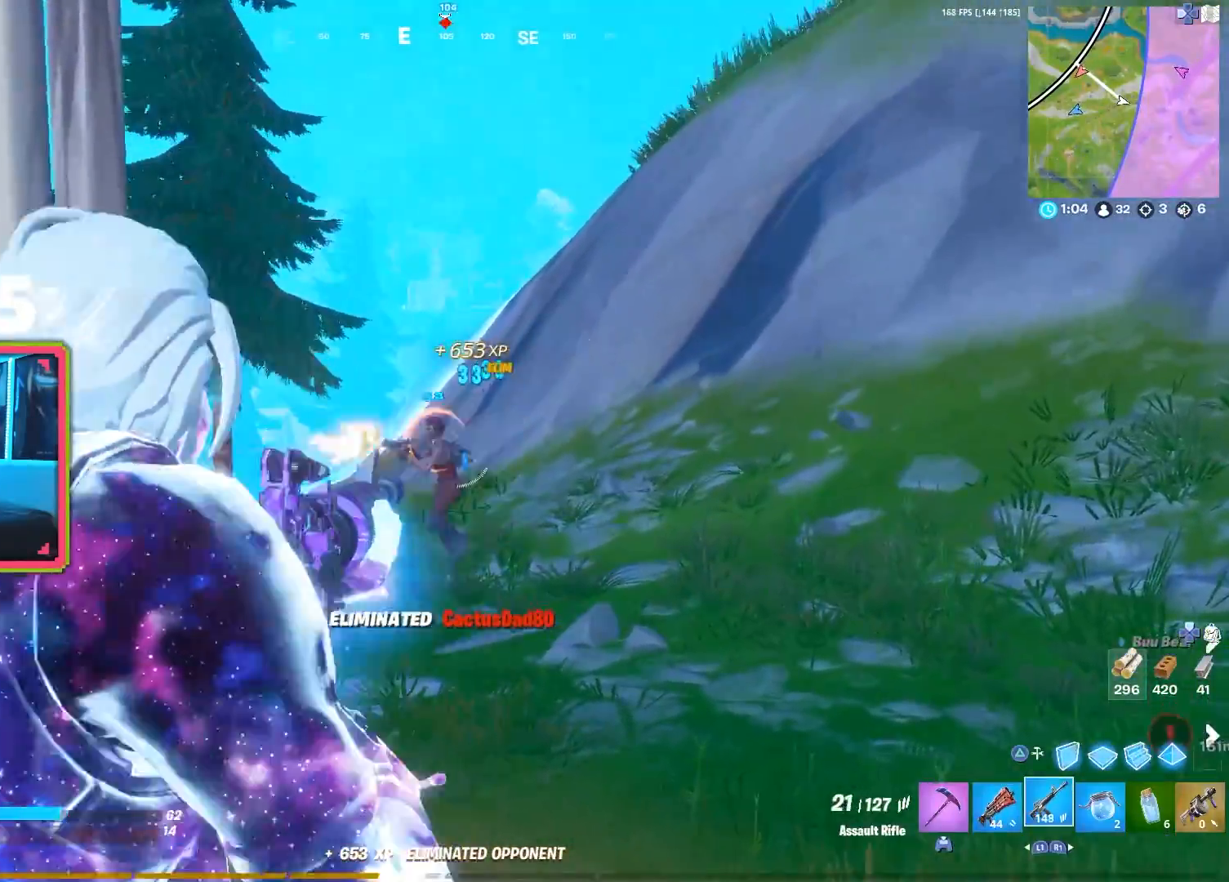
{"buttons": ["L2", "R2"], "left_stick": "right", "right_stick": "down-right", "events": [[150, "left_stick", "left"], [267, "left_stick", "right"], [383, "left_stick", "center"], [483, "left_stick", "right"], [500, "right_stick", "down-right"]]}
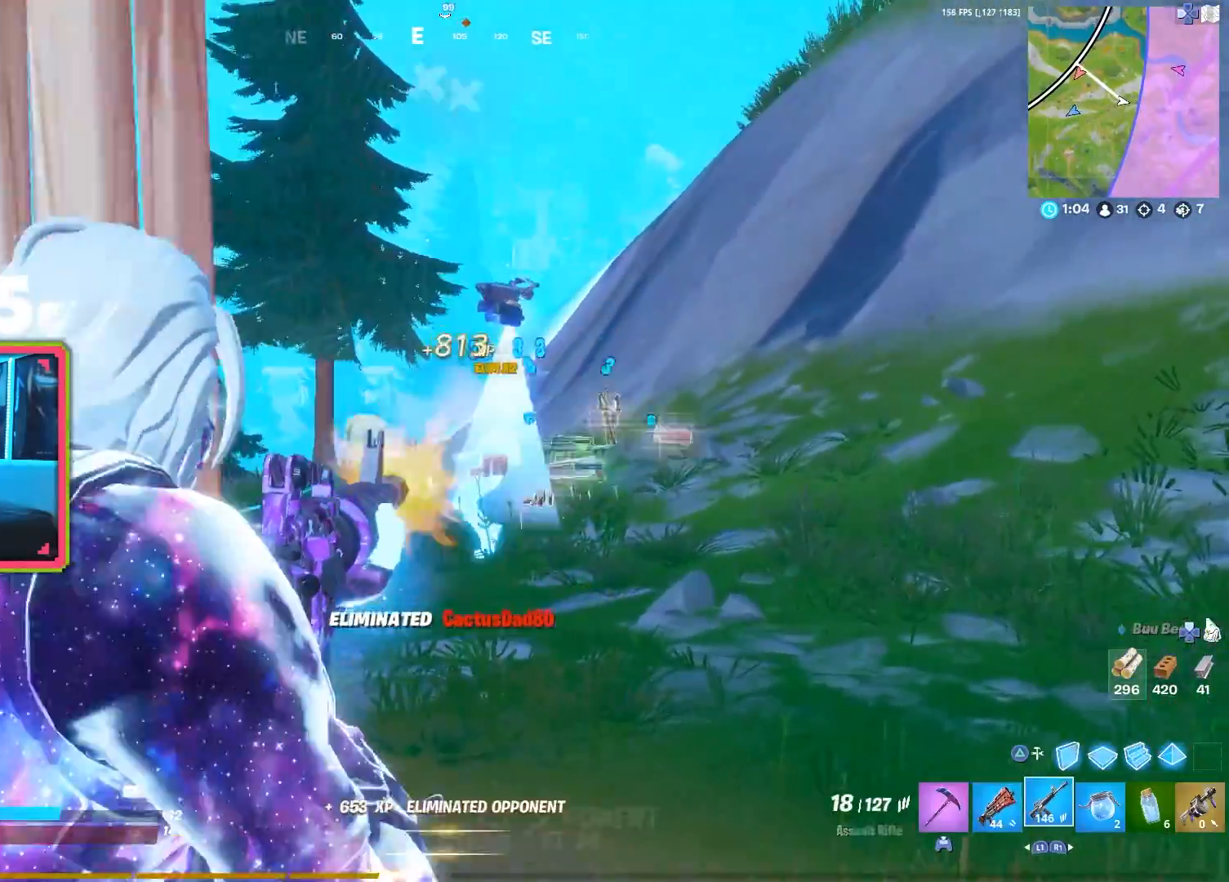
{"buttons": [], "left_stick": "up-right", "right_stick": "down-left", "events": [[100, "R2", "up"], [100, "left_stick", "up-right"], [117, "L2", "up"], [117, "right_stick", "left"], [217, "right_stick", "center"], [250, "L1", "down"], [333, "R3", "down"], [350, "L1", "up"], [417, "right_stick", "down-left"], [450, "R3", "up"]]}
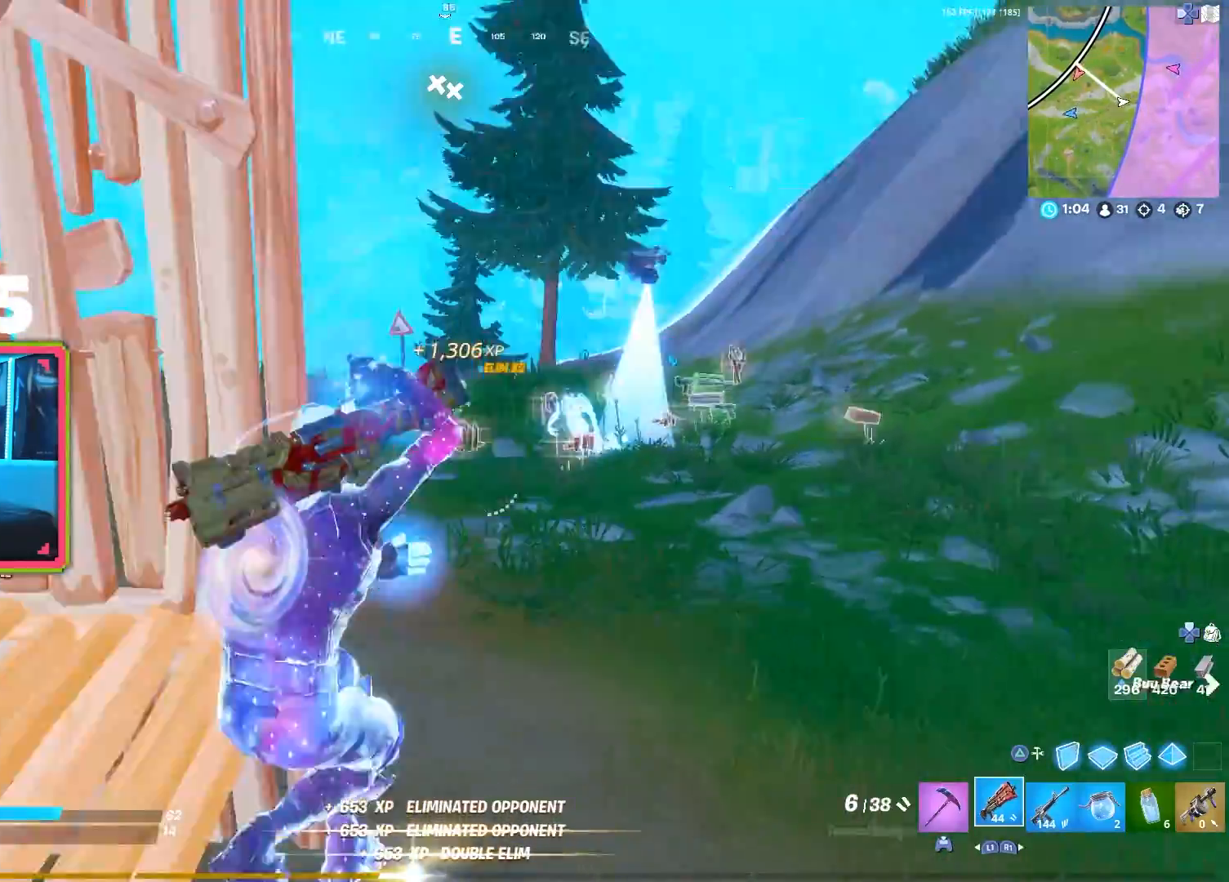
{"buttons": [], "left_stick": "up-right", "right_stick": "center", "events": [[133, "right_stick", "center"]]}